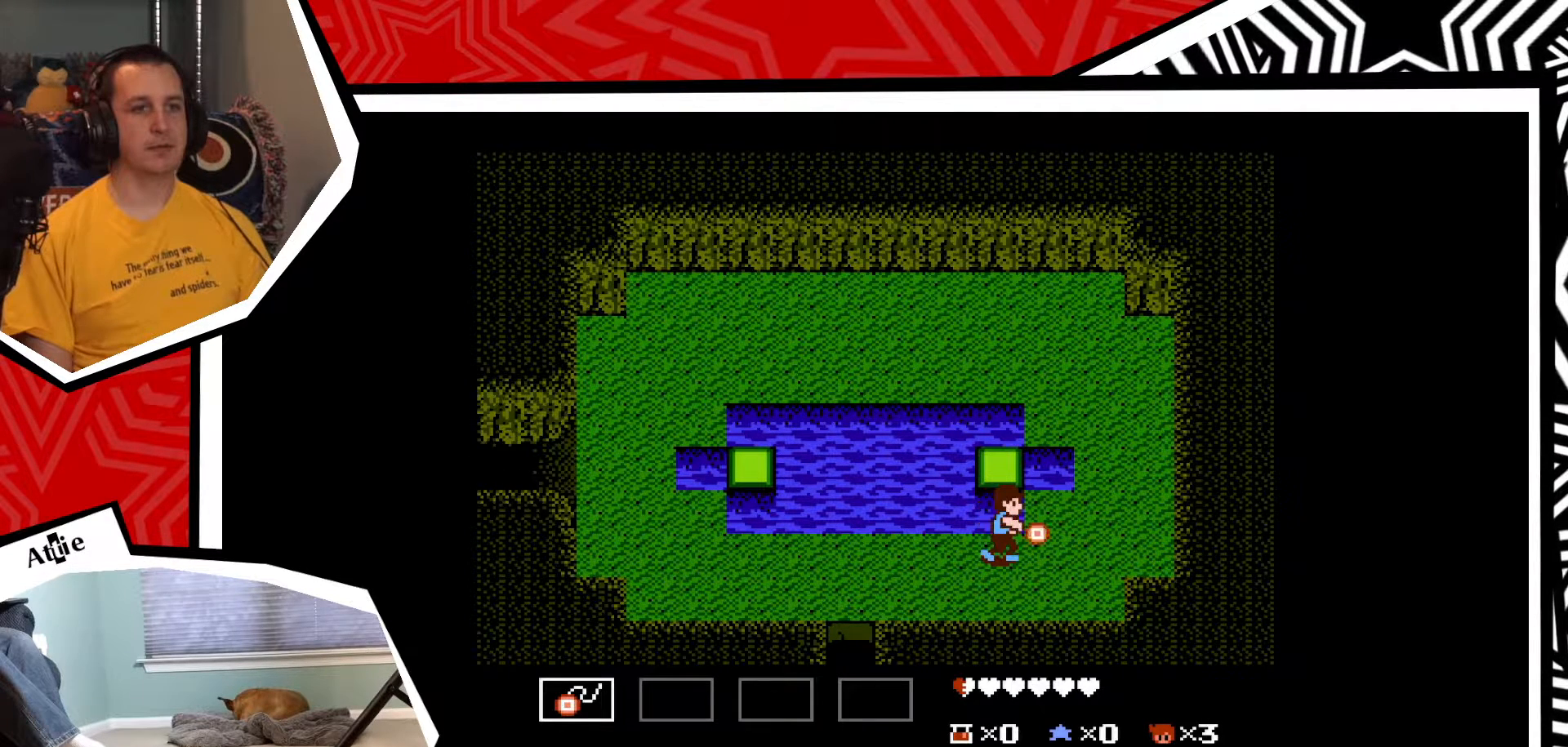
Gameplay with a controller (Nintendo layout); each line is a JSON object with the inputs held at the frame after it. "events" lists button and stick changes between this image and that frame as [ms after this image, input, new state], when the widget could be followed in between. Not read: L3 R3.
{"buttons": ["DPAD_LEFT"], "events": []}
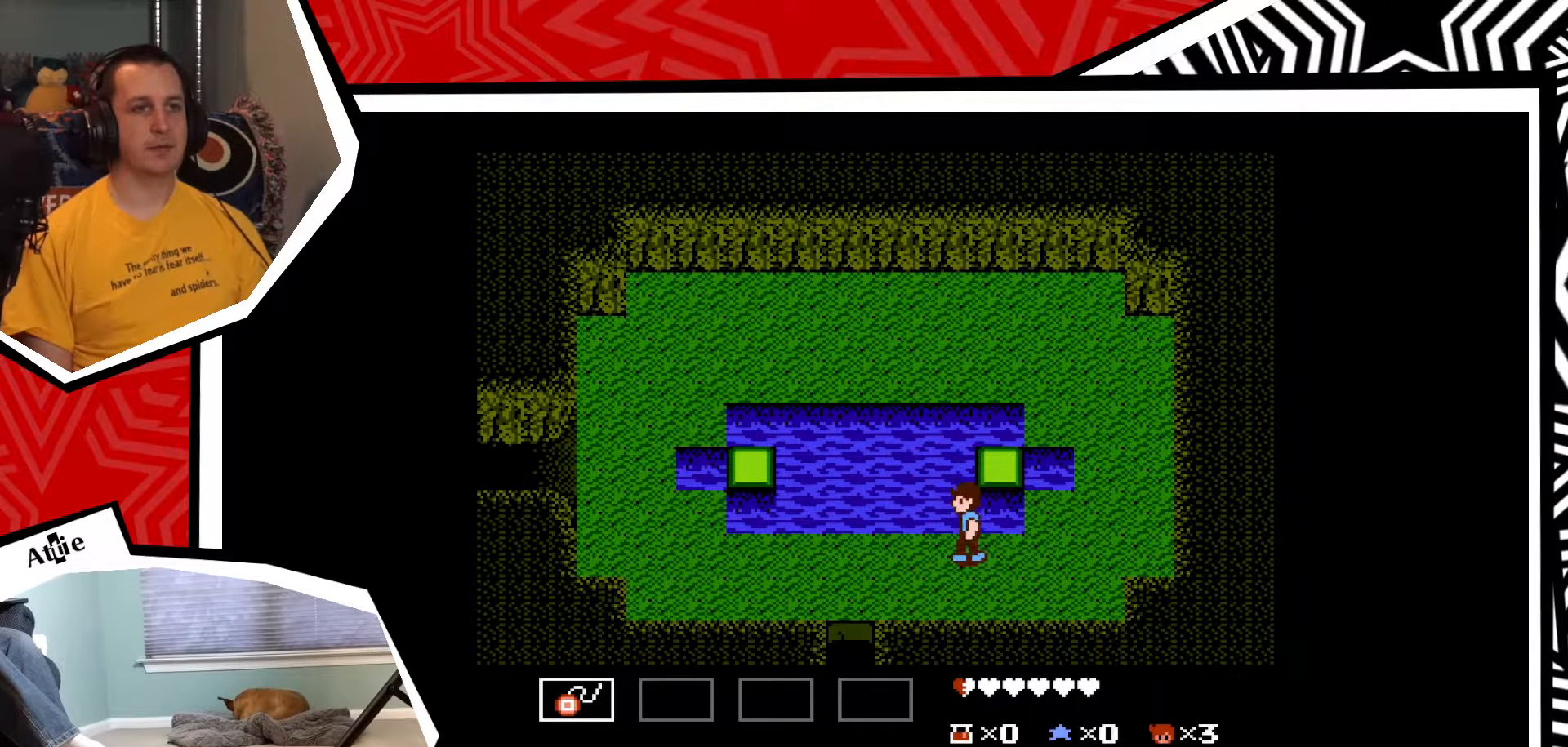
{"buttons": ["DPAD_LEFT"], "events": []}
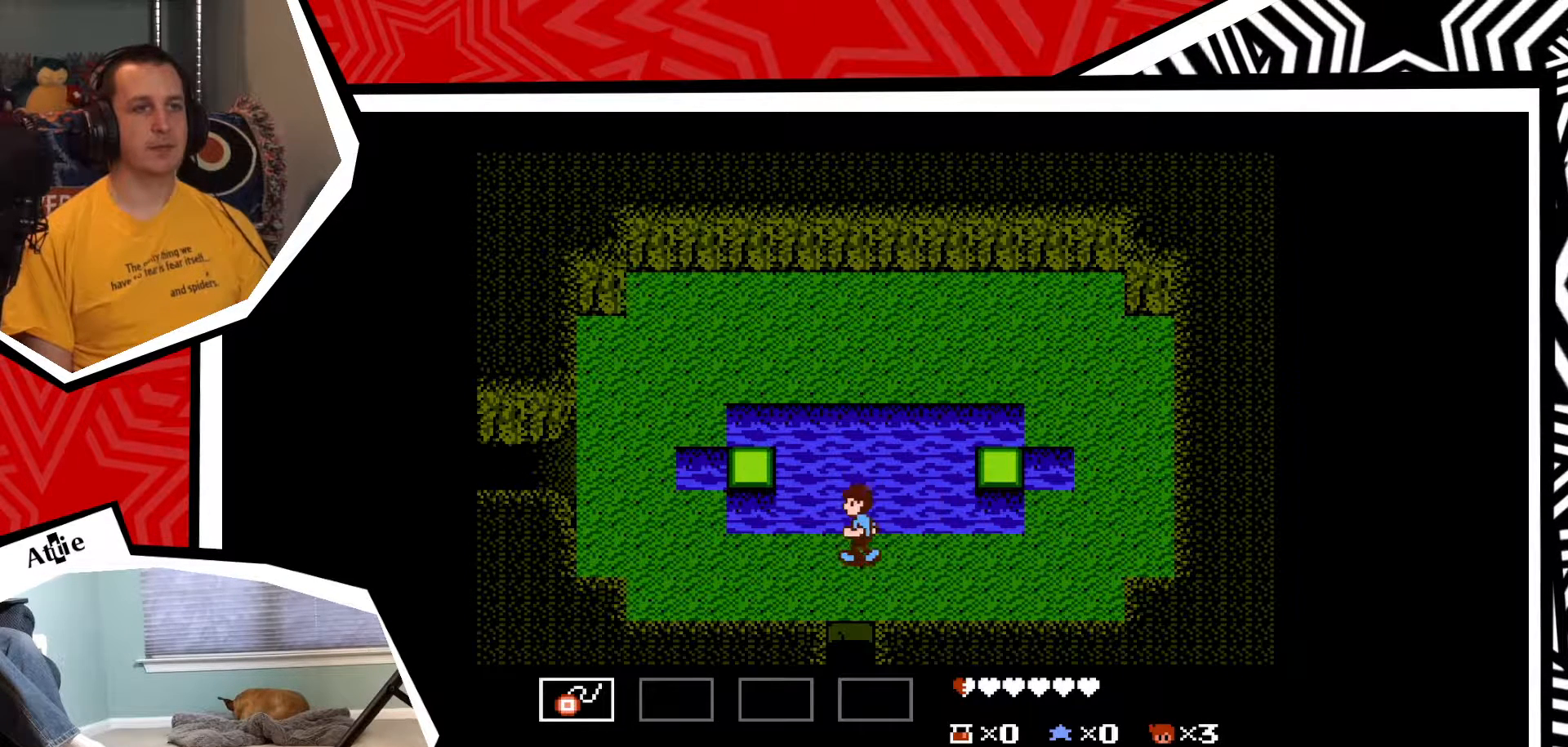
{"buttons": ["DPAD_LEFT"], "events": []}
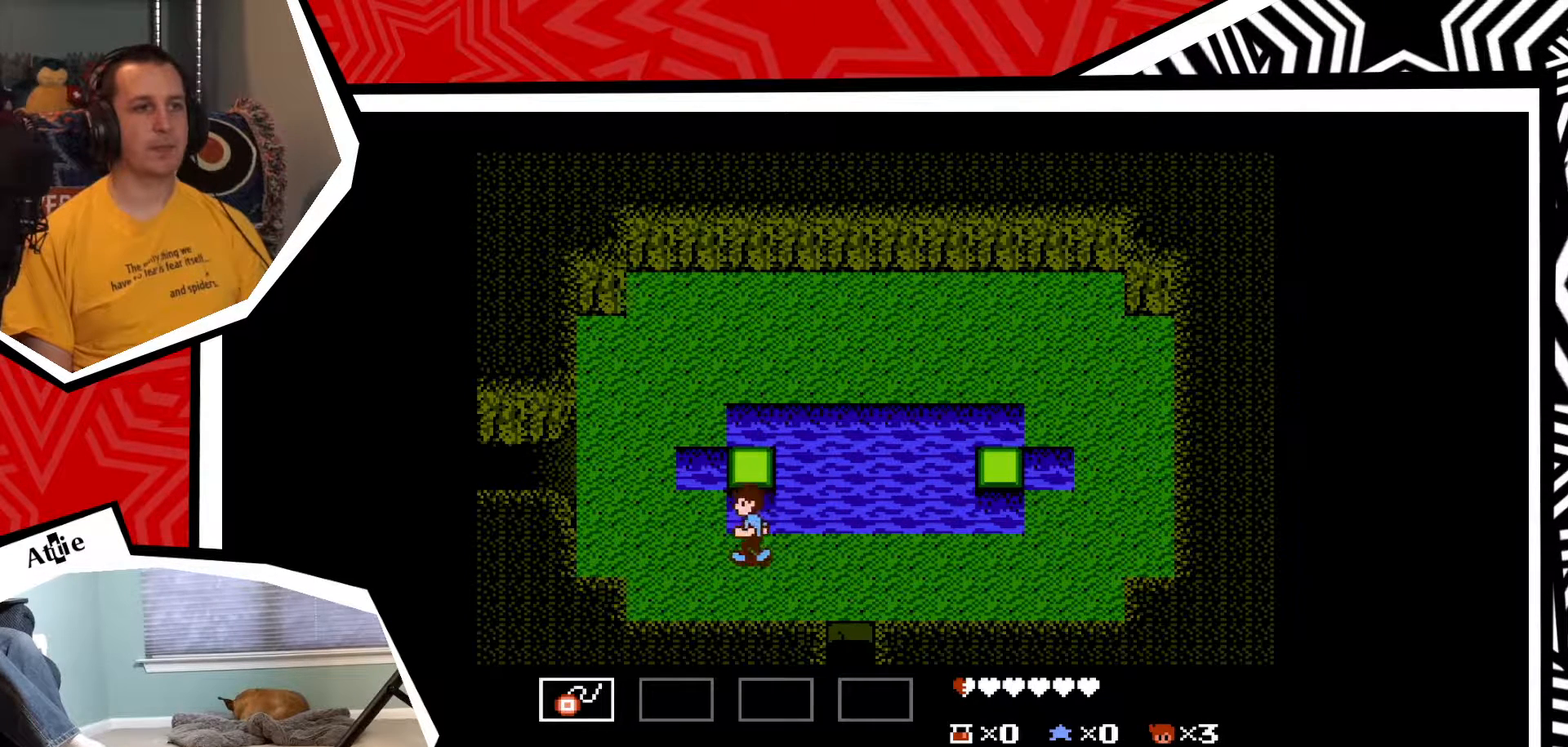
{"buttons": ["DPAD_LEFT"], "events": []}
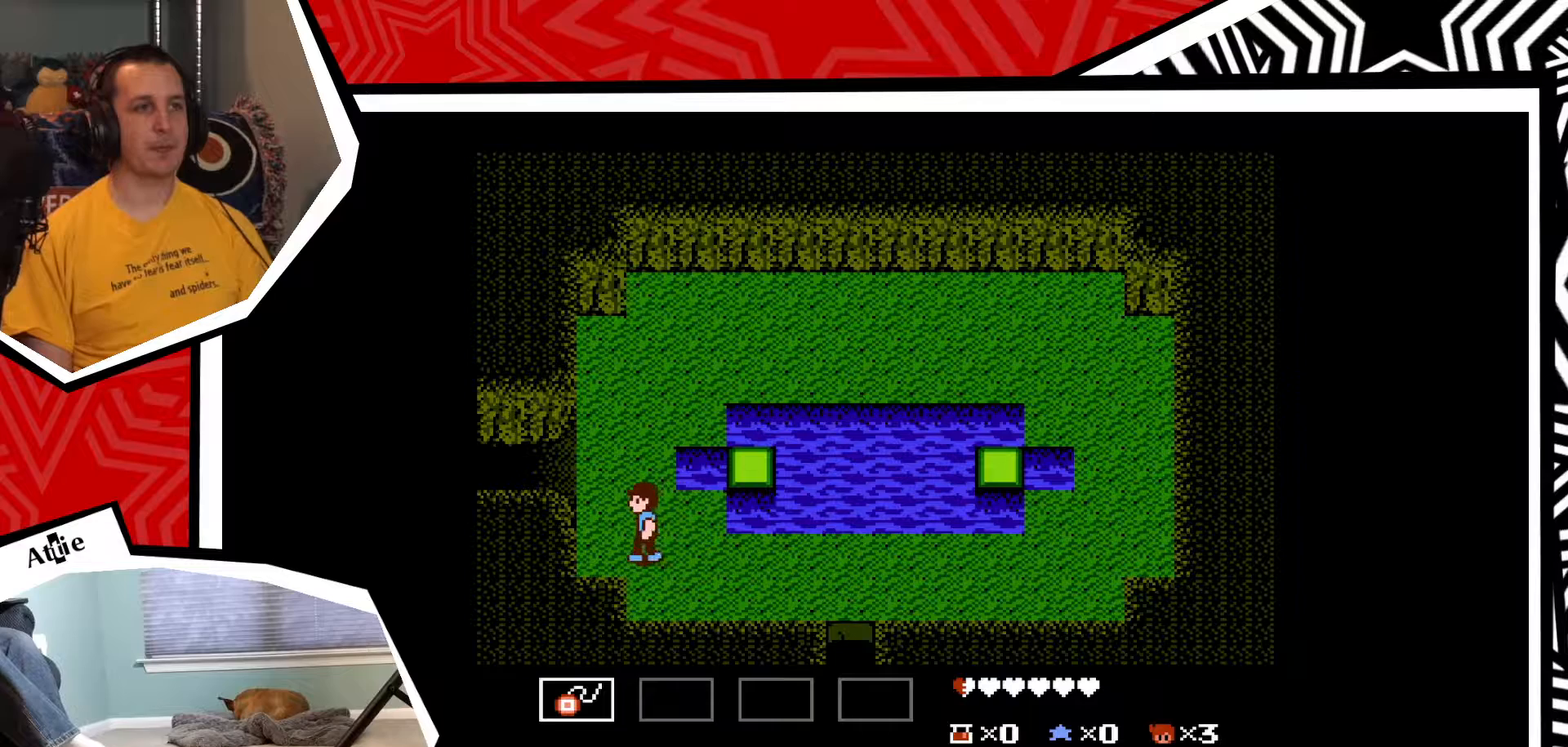
{"buttons": ["DPAD_UP"], "events": [[150, "DPAD_LEFT", "up"], [167, "DPAD_UP", "down"]]}
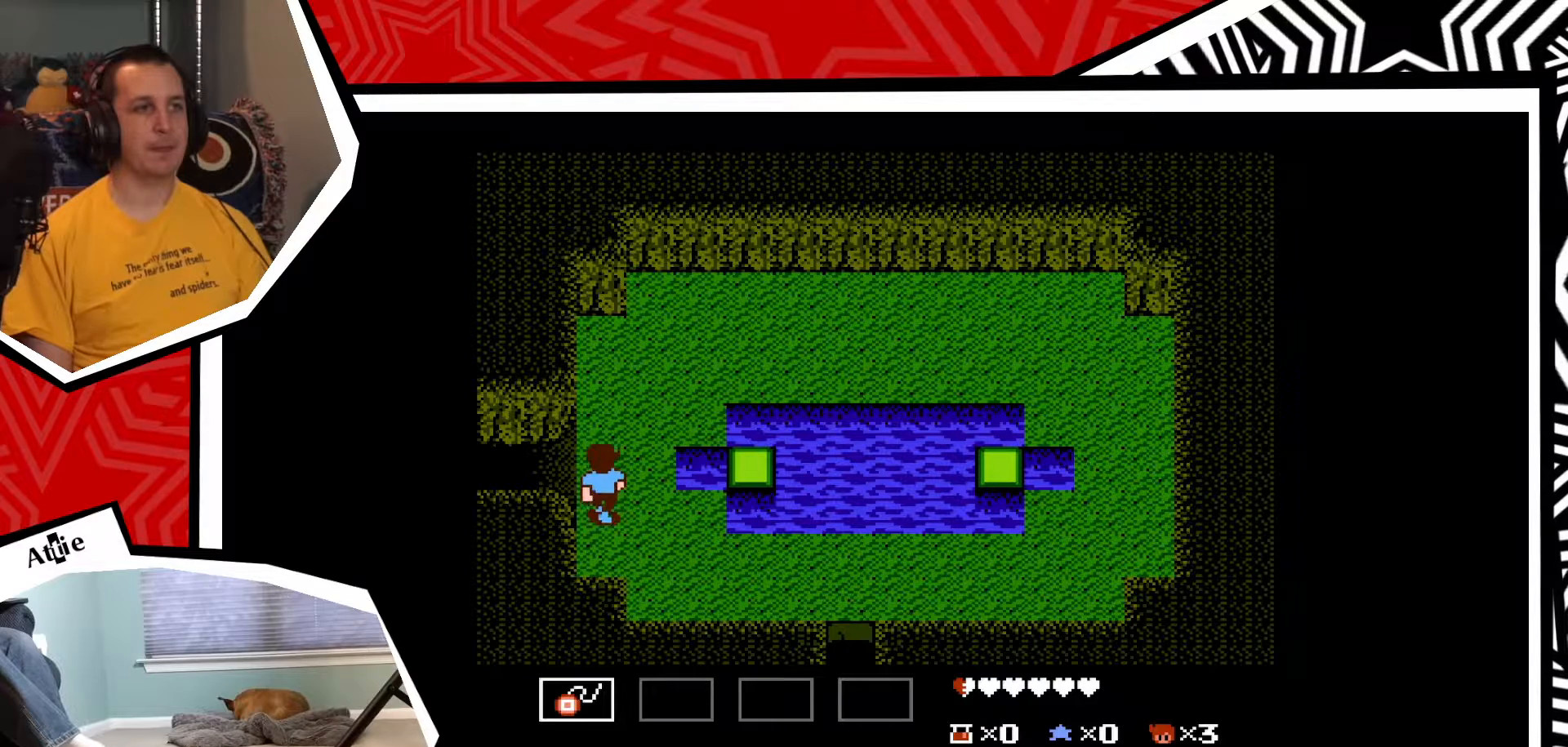
{"buttons": ["DPAD_LEFT"], "events": [[167, "DPAD_LEFT", "down"], [167, "DPAD_UP", "up"]]}
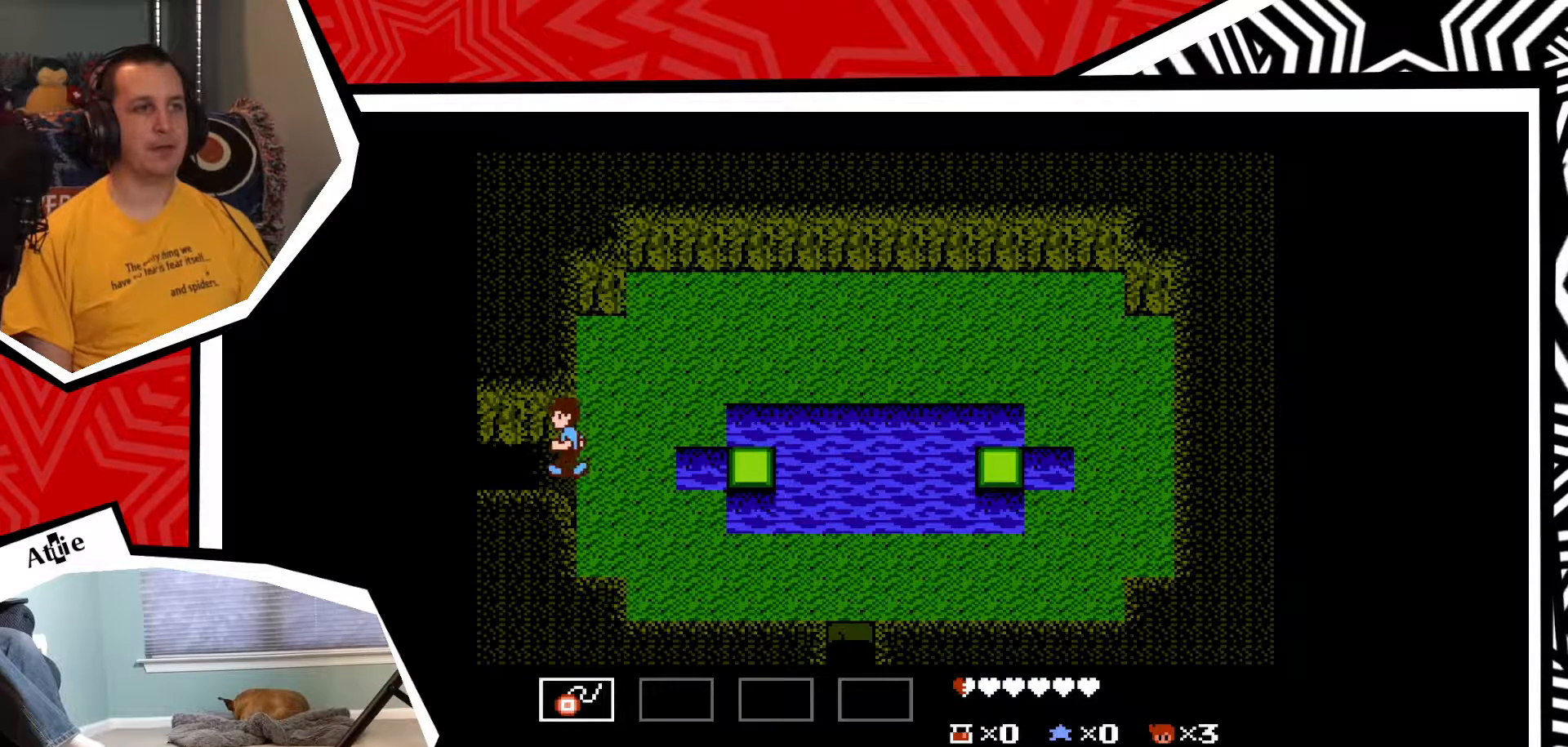
{"buttons": ["DPAD_LEFT"], "events": []}
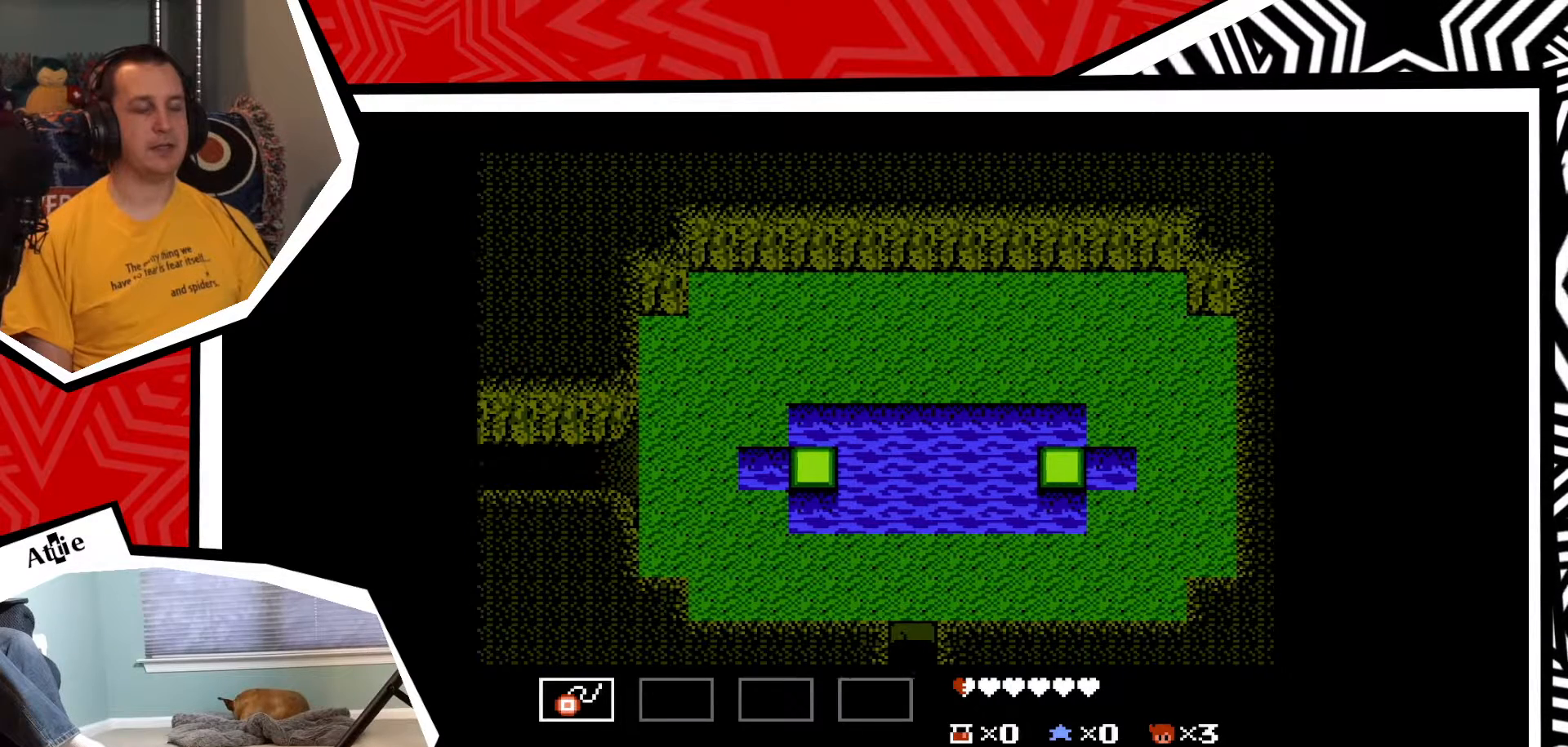
{"buttons": [], "events": [[233, "DPAD_LEFT", "up"]]}
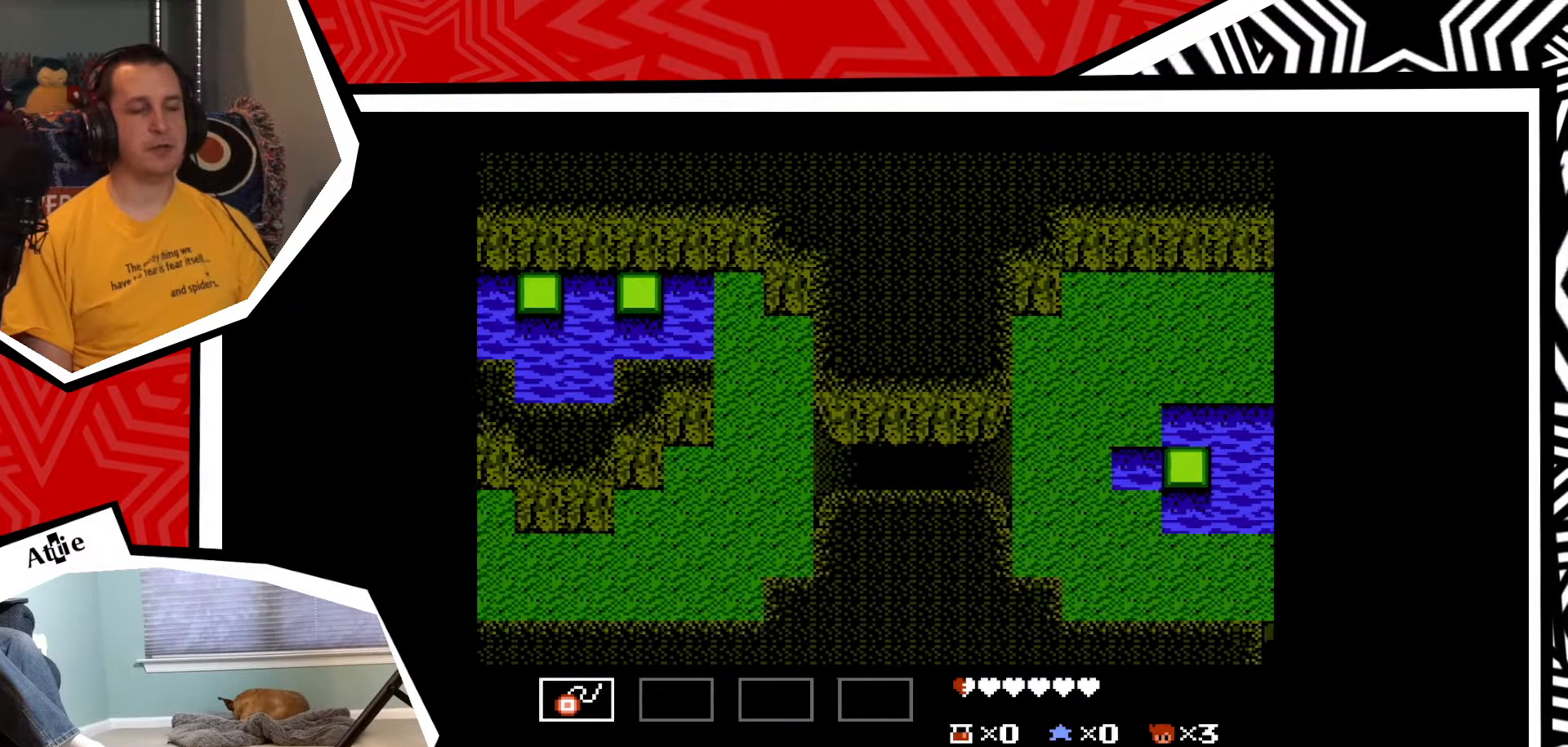
{"buttons": ["DPAD_LEFT"], "events": [[483, "DPAD_LEFT", "down"]]}
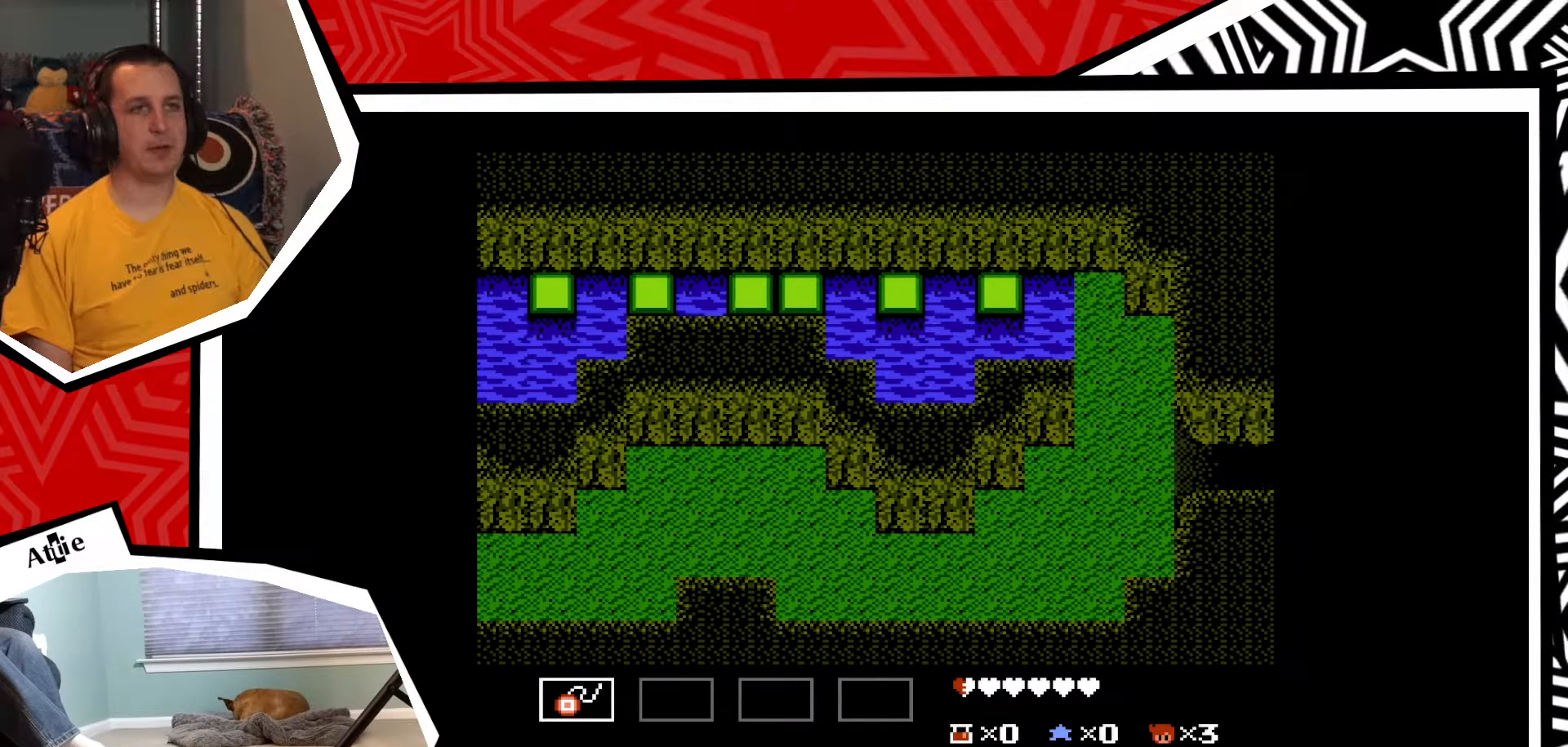
{"buttons": ["DPAD_LEFT"], "events": []}
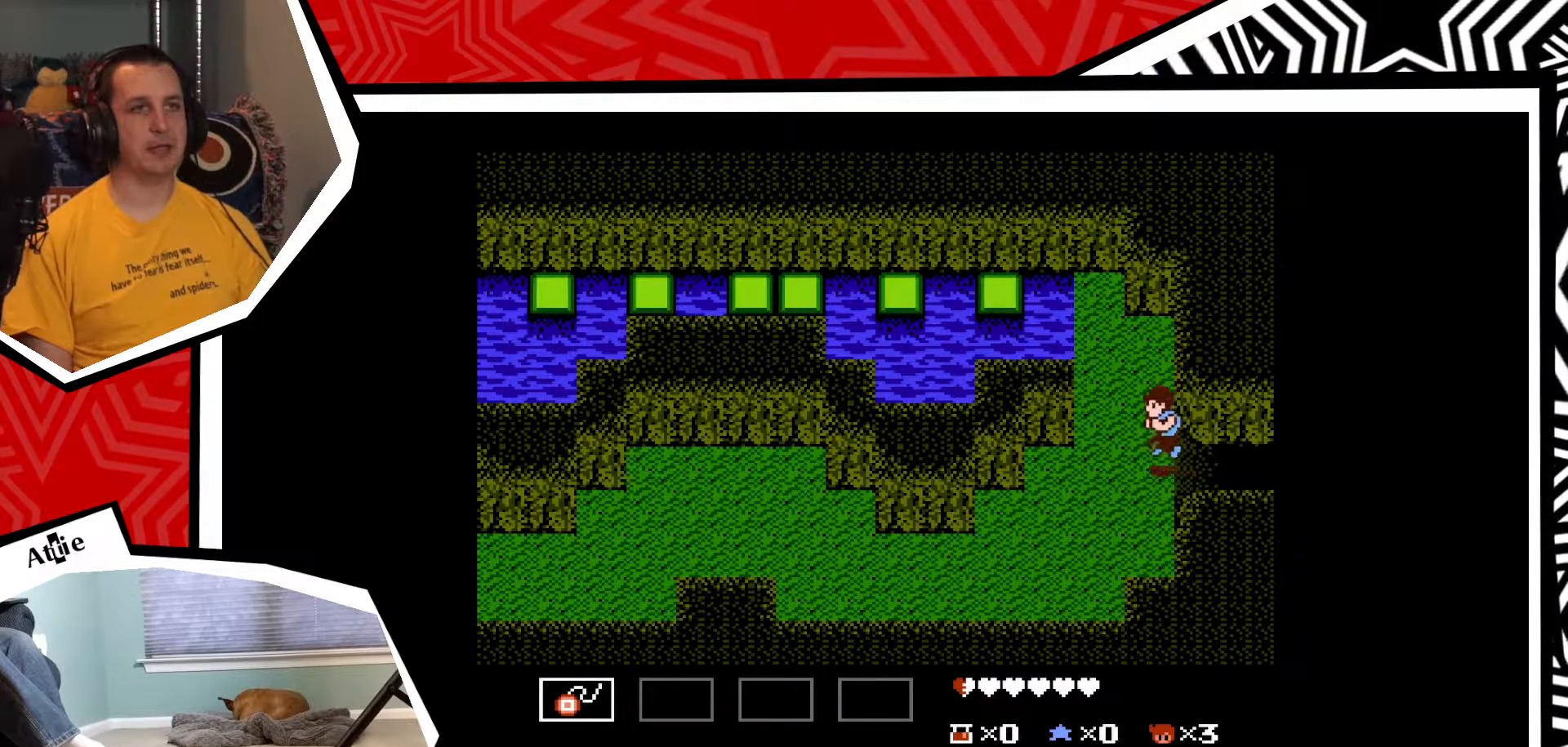
{"buttons": ["DPAD_LEFT"], "events": []}
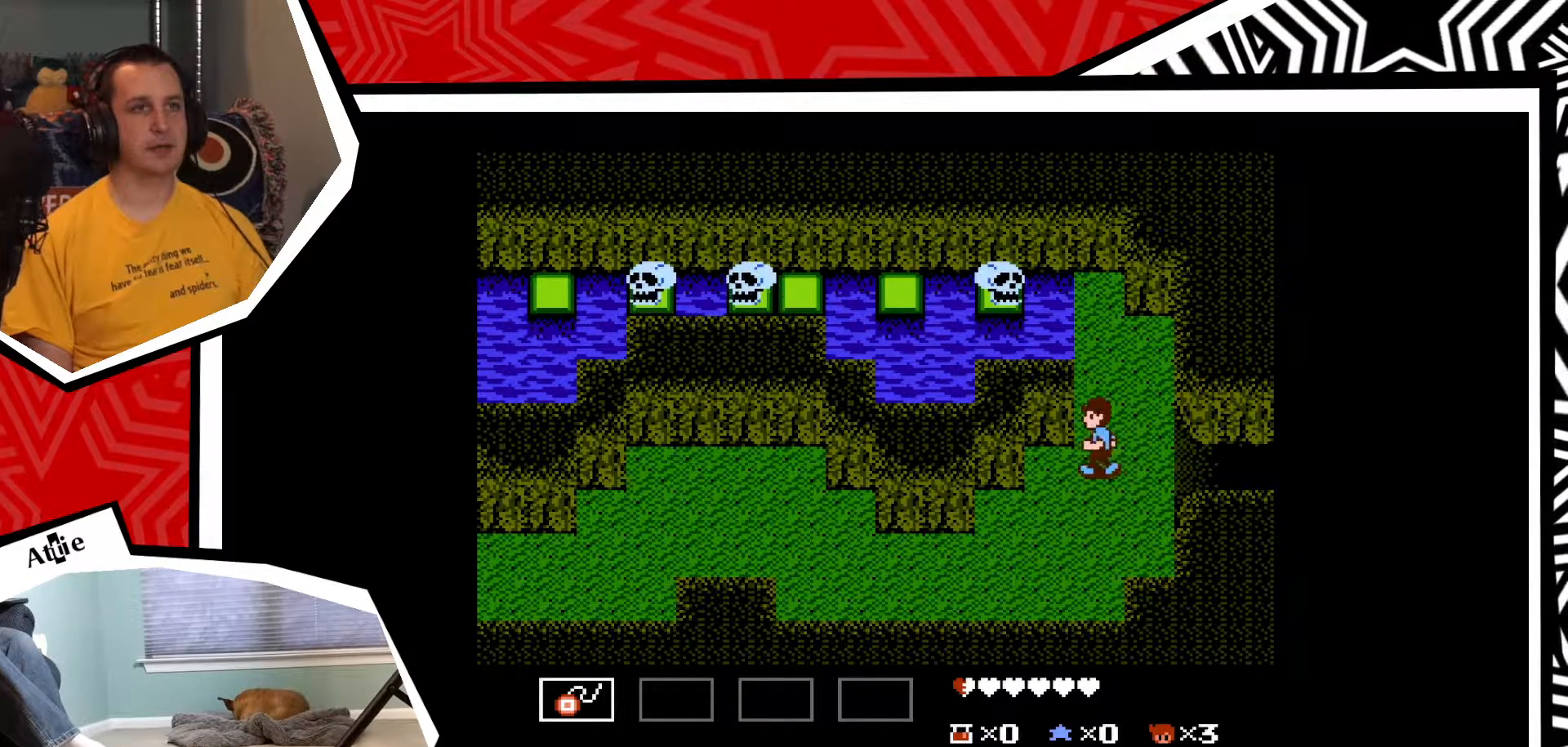
{"buttons": ["DPAD_DOWN"], "events": [[133, "DPAD_DOWN", "down"], [133, "DPAD_LEFT", "up"]]}
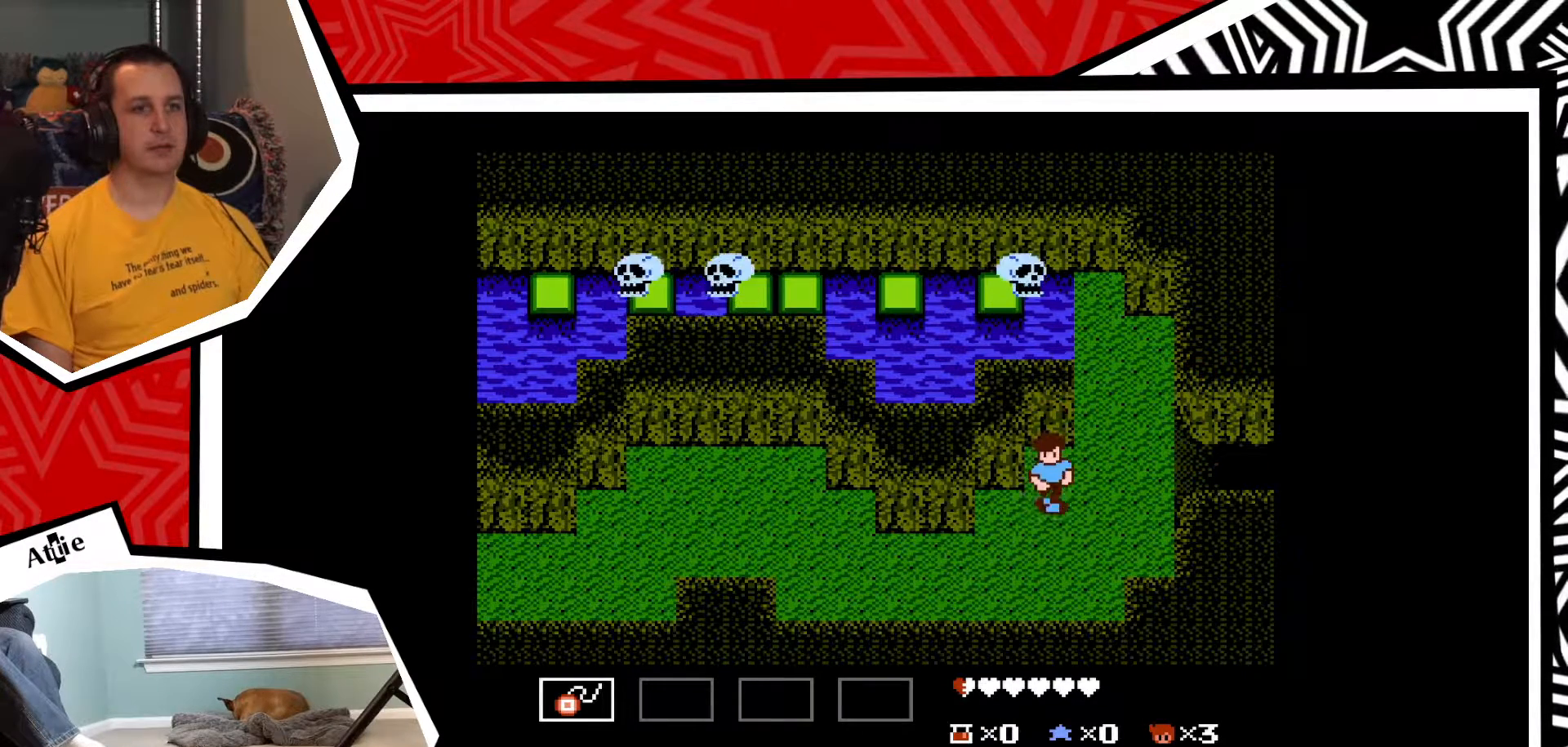
{"buttons": ["DPAD_LEFT"], "events": [[217, "DPAD_DOWN", "up"], [217, "DPAD_LEFT", "down"]]}
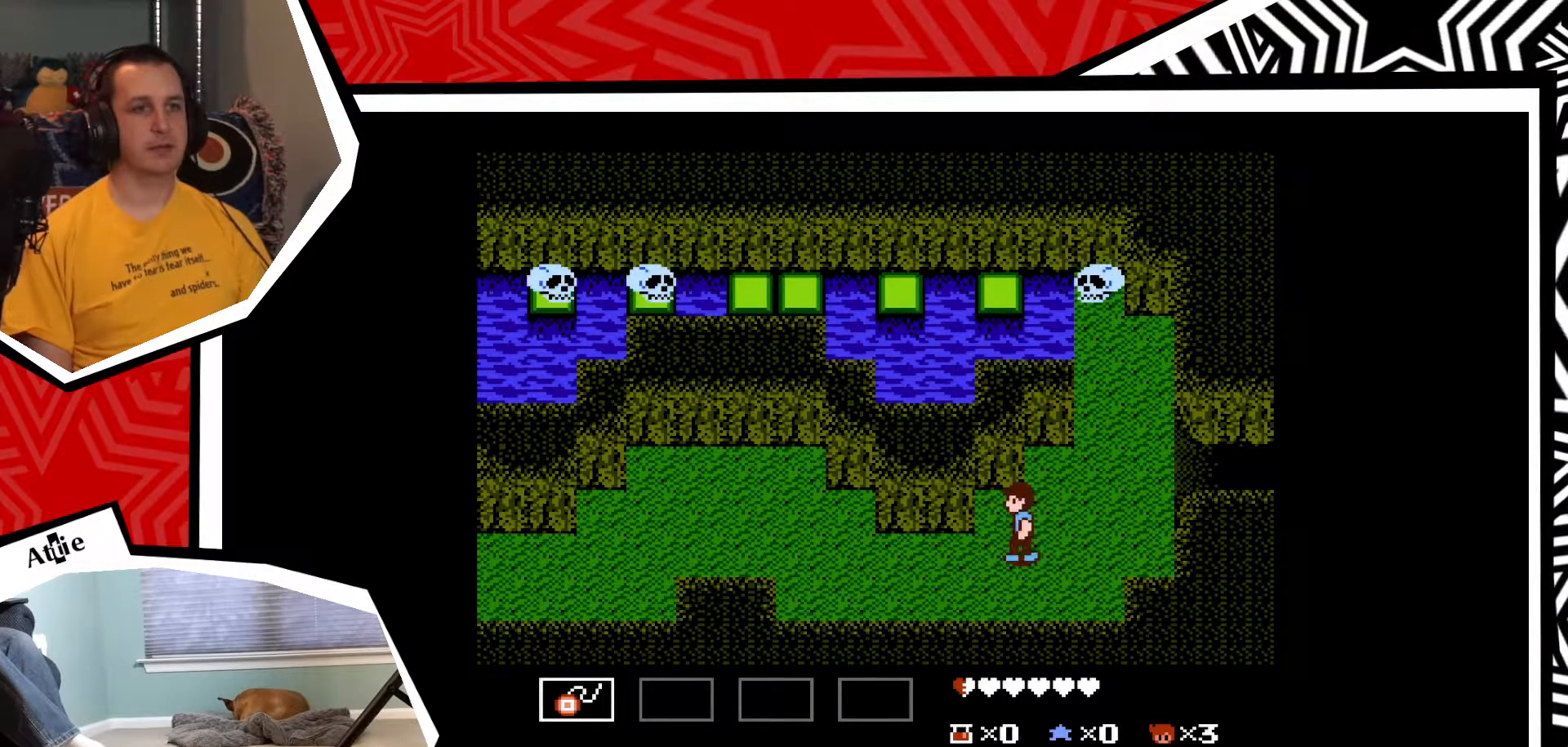
{"buttons": ["DPAD_LEFT"], "events": []}
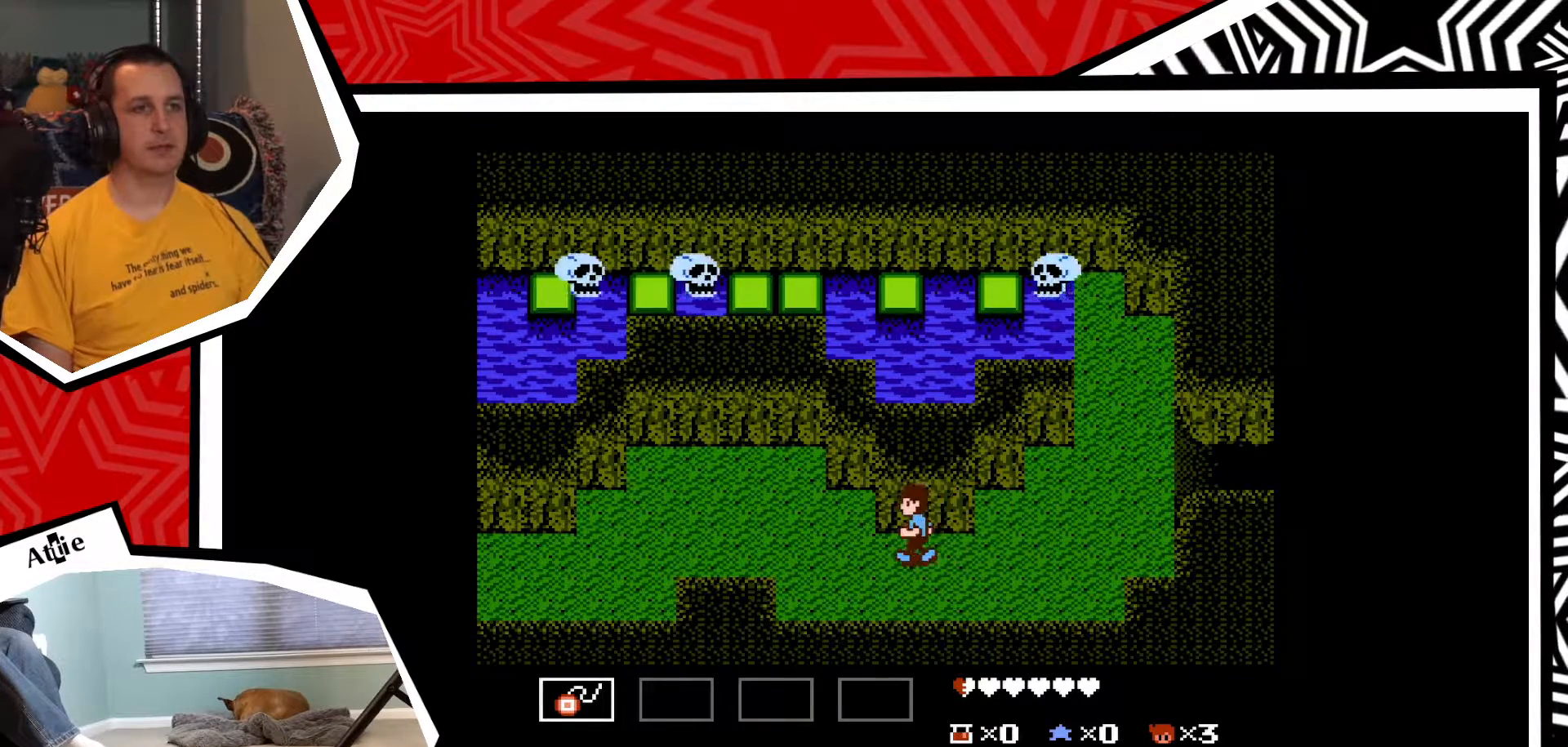
{"buttons": ["DPAD_LEFT"], "events": []}
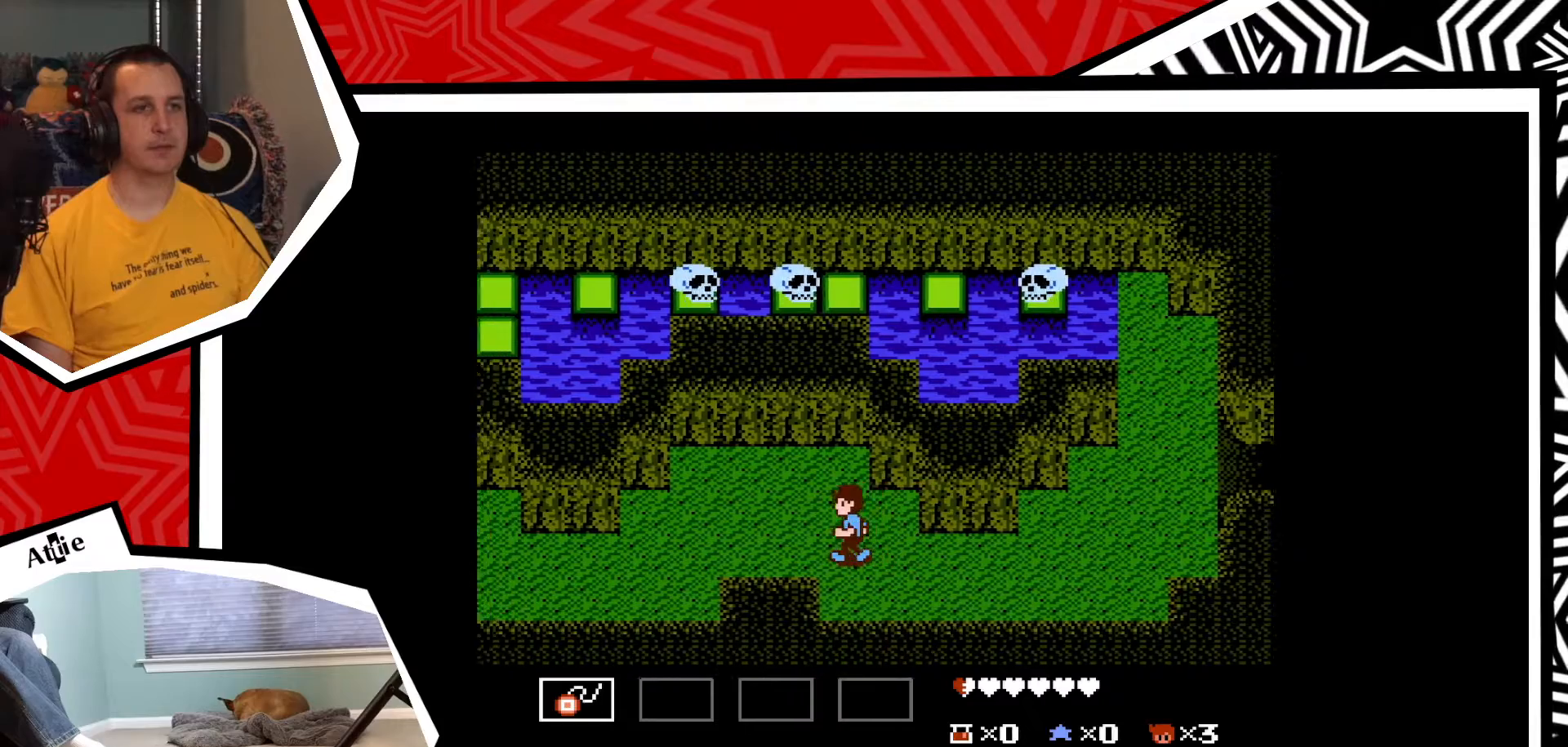
{"buttons": ["DPAD_LEFT"], "events": []}
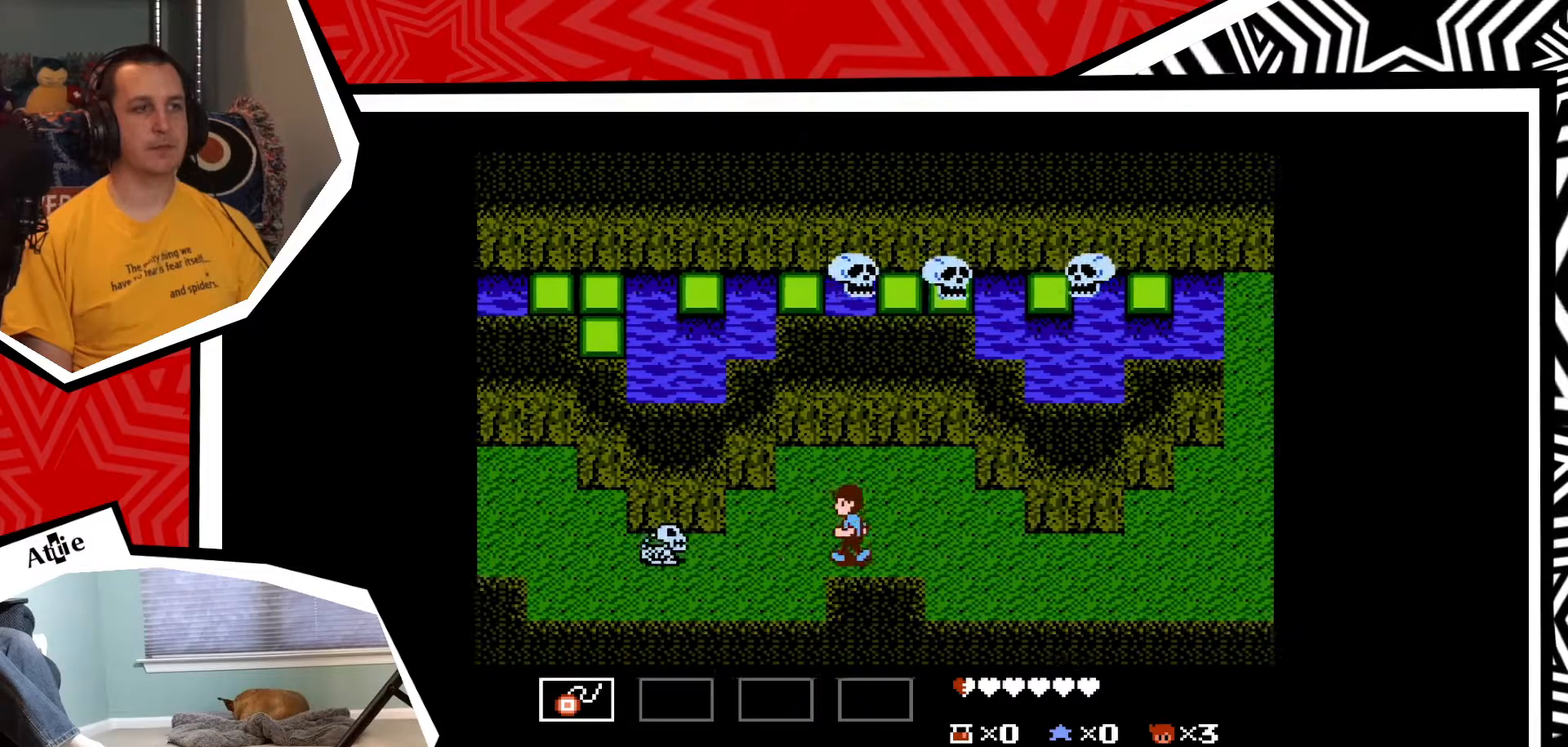
{"buttons": ["Y"], "events": [[50, "DPAD_LEFT", "up"], [50, "Y", "down"], [133, "Y", "up"], [200, "Y", "down"], [300, "Y", "up"], [350, "Y", "down"], [417, "Y", "up"], [500, "Y", "down"]]}
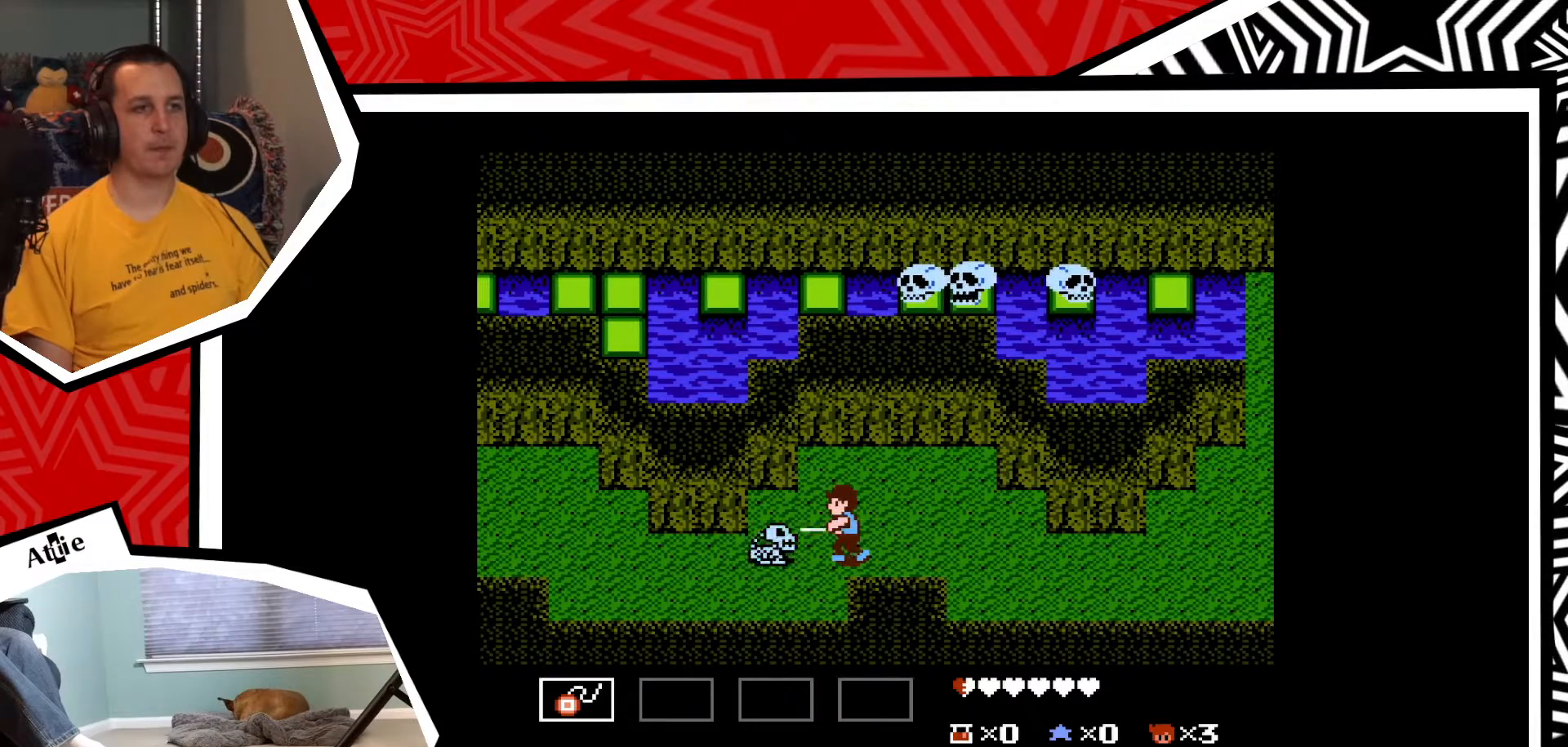
{"buttons": [], "events": [[83, "Y", "up"], [150, "Y", "down"], [217, "Y", "up"], [283, "Y", "down"], [383, "Y", "up"]]}
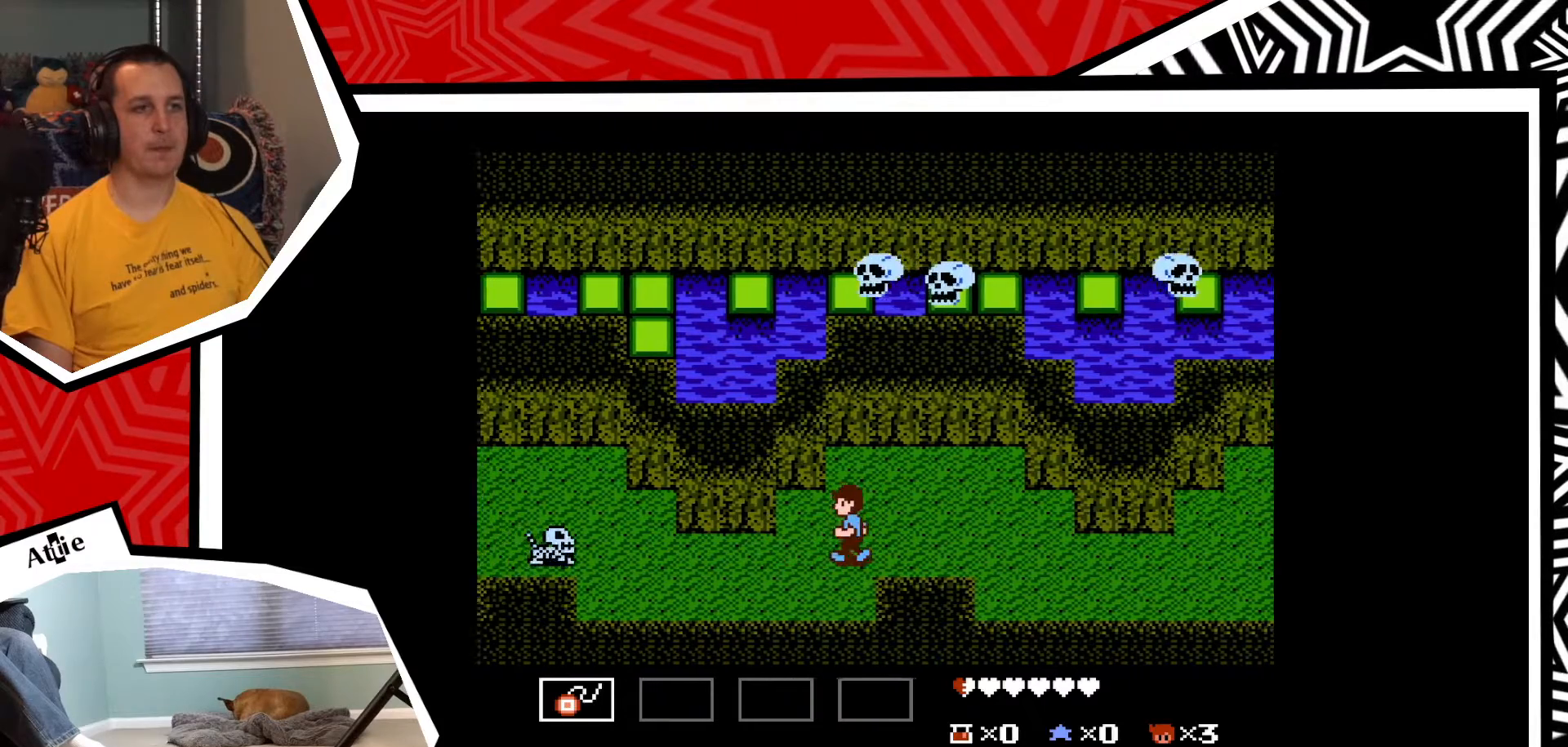
{"buttons": ["Y"], "events": [[17, "DPAD_LEFT", "down"], [417, "DPAD_LEFT", "up"], [483, "Y", "down"]]}
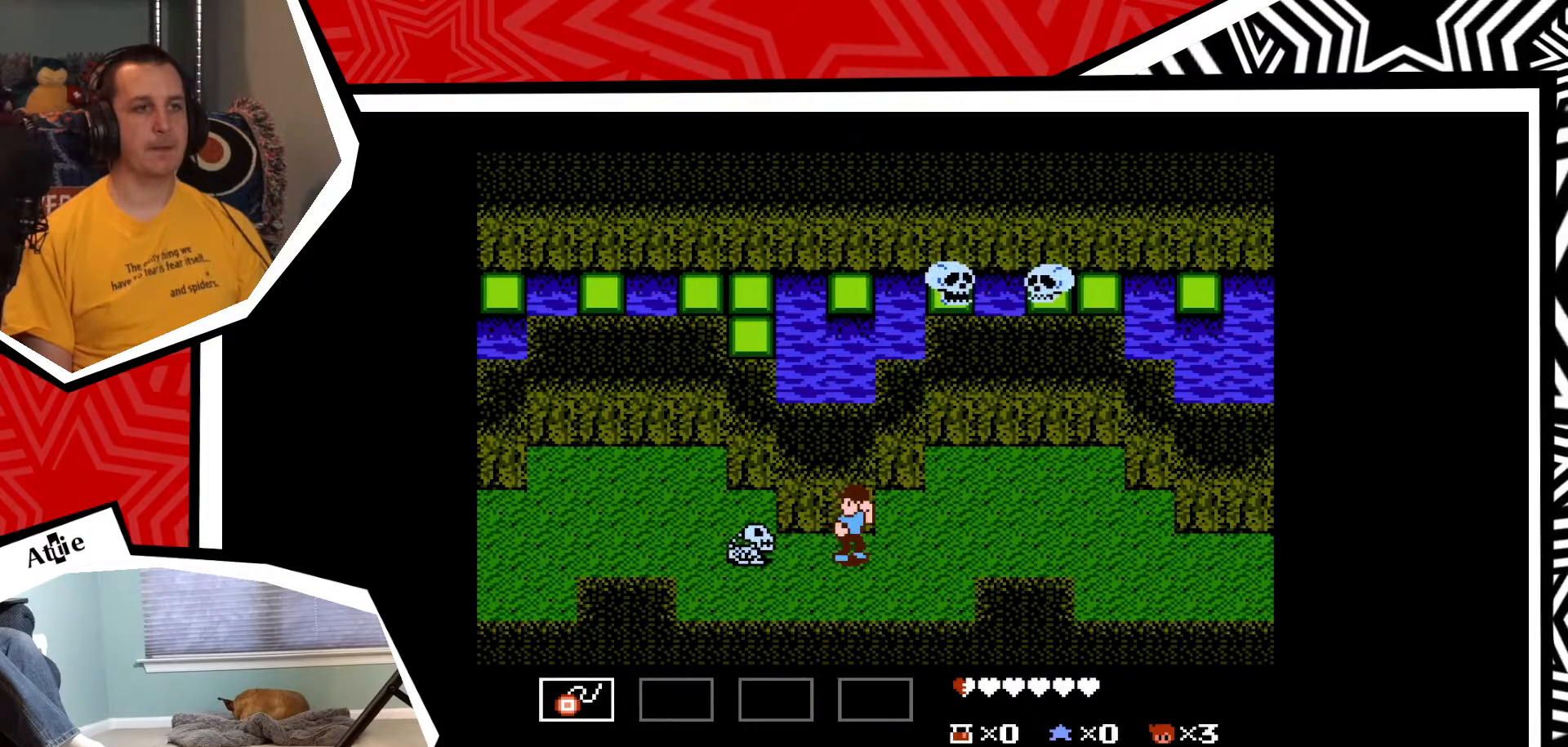
{"buttons": [], "events": [[33, "Y", "up"], [117, "Y", "down"], [200, "Y", "up"], [267, "Y", "down"], [333, "Y", "up"], [400, "Y", "down"], [483, "Y", "up"]]}
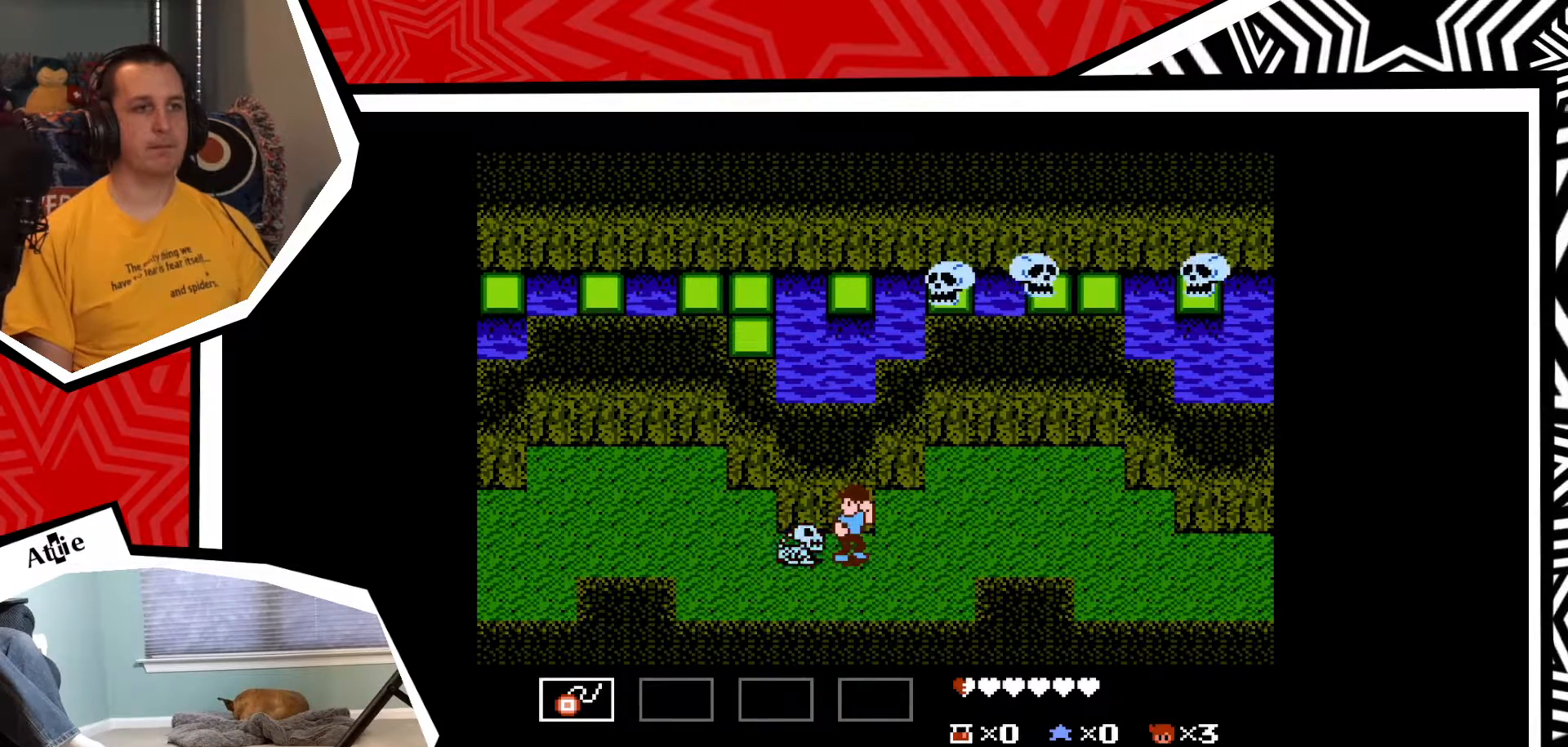
{"buttons": ["DPAD_LEFT"], "events": [[50, "Y", "down"], [133, "Y", "up"], [200, "Y", "down"], [300, "Y", "up"], [383, "DPAD_LEFT", "down"]]}
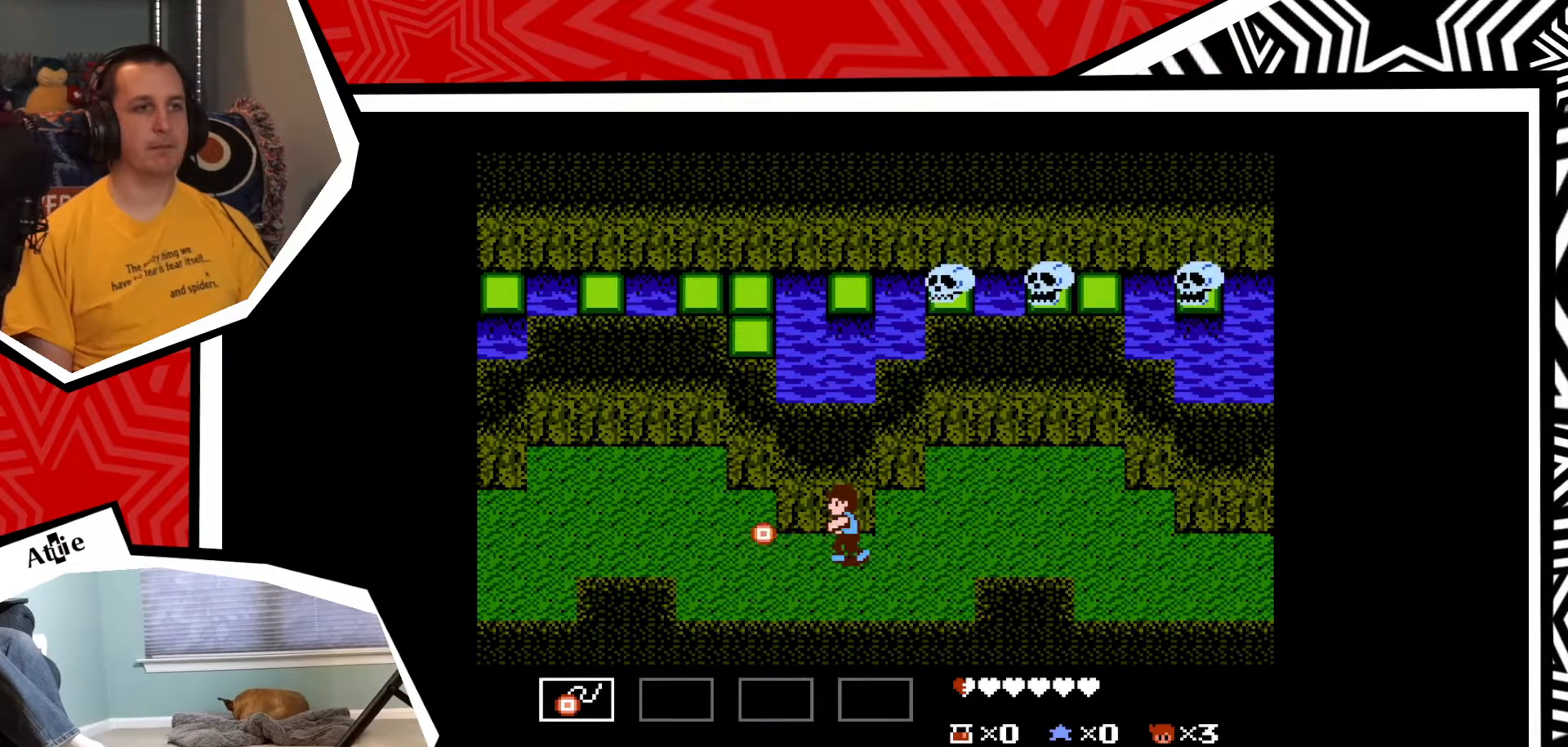
{"buttons": ["DPAD_LEFT"], "events": []}
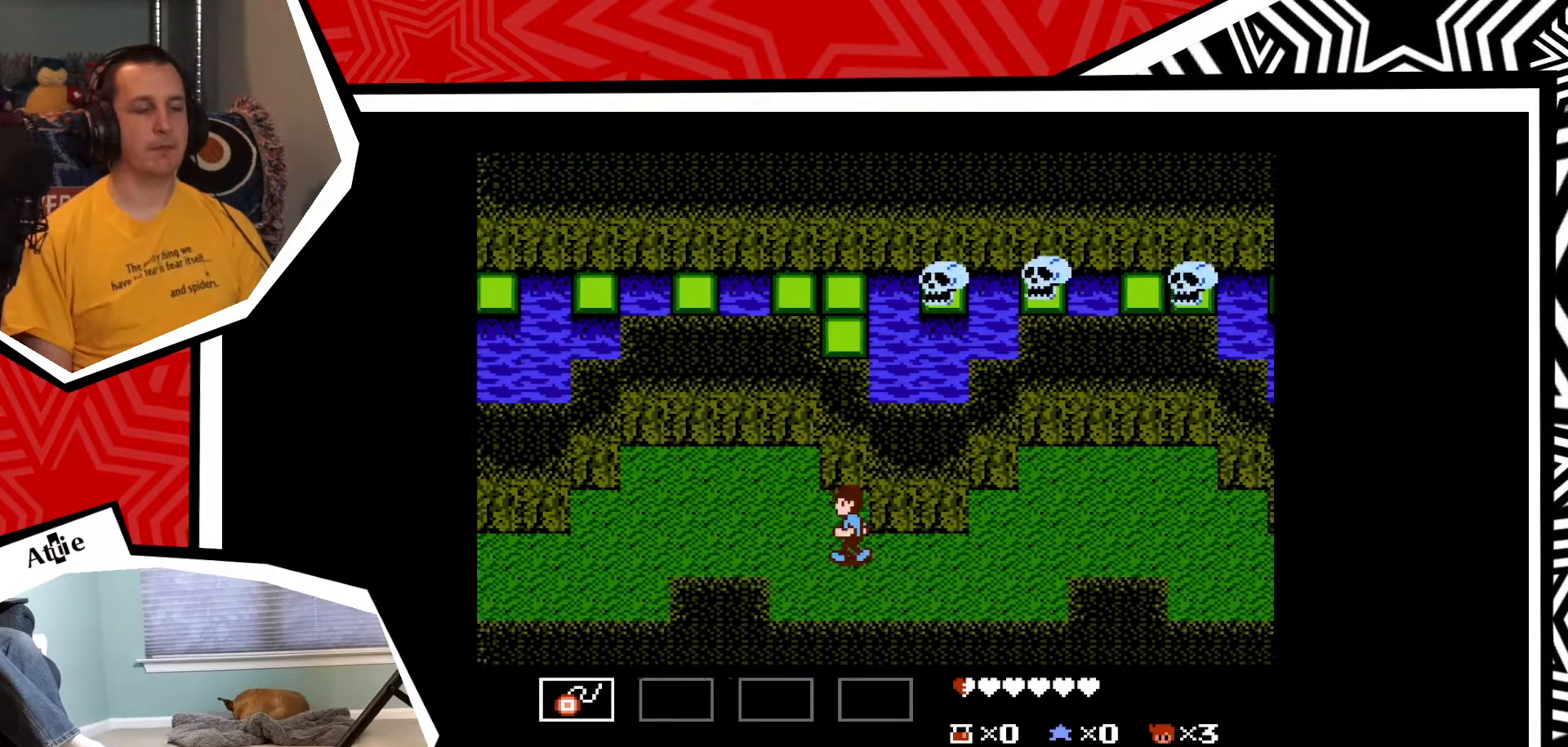
{"buttons": ["DPAD_LEFT"], "events": []}
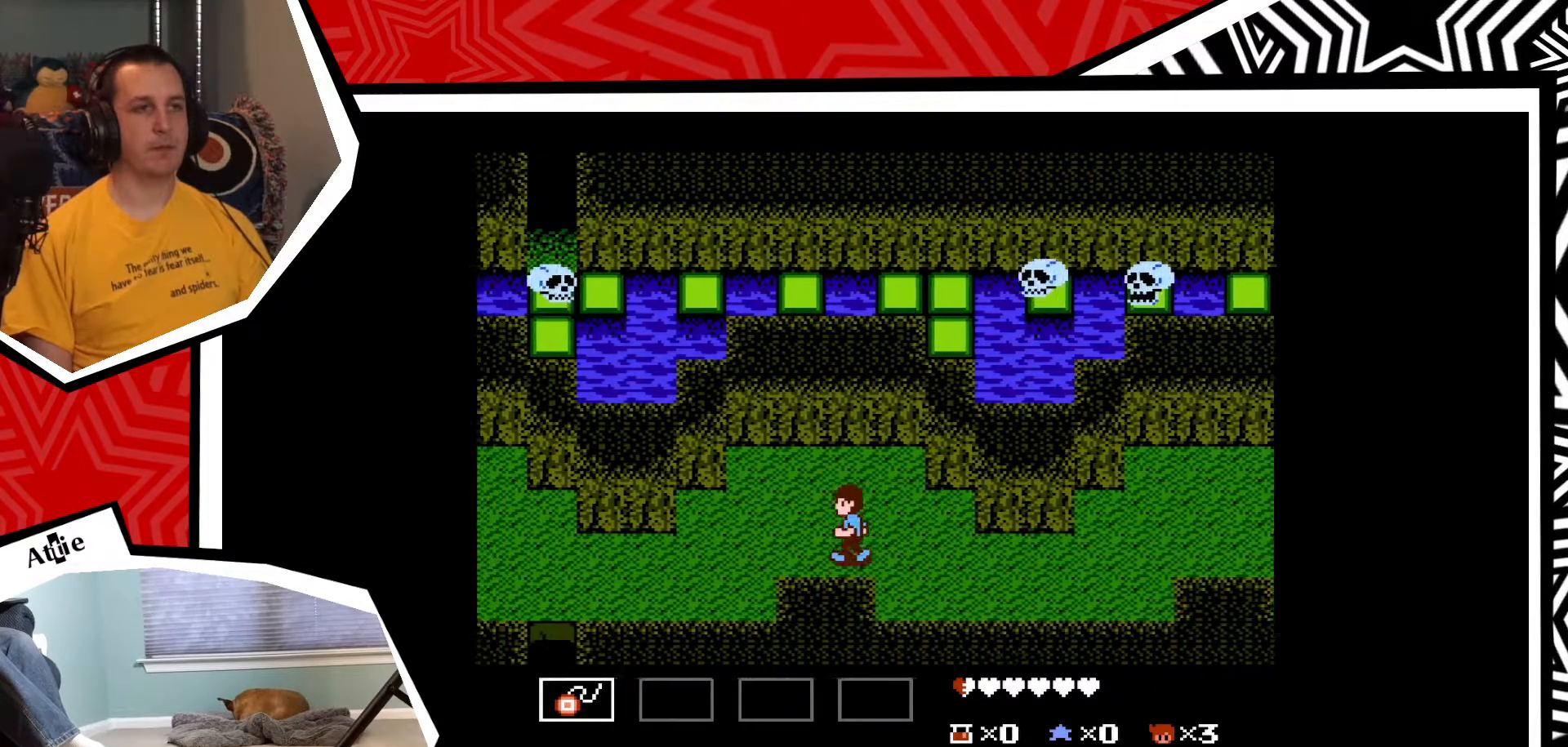
{"buttons": ["DPAD_LEFT"], "events": []}
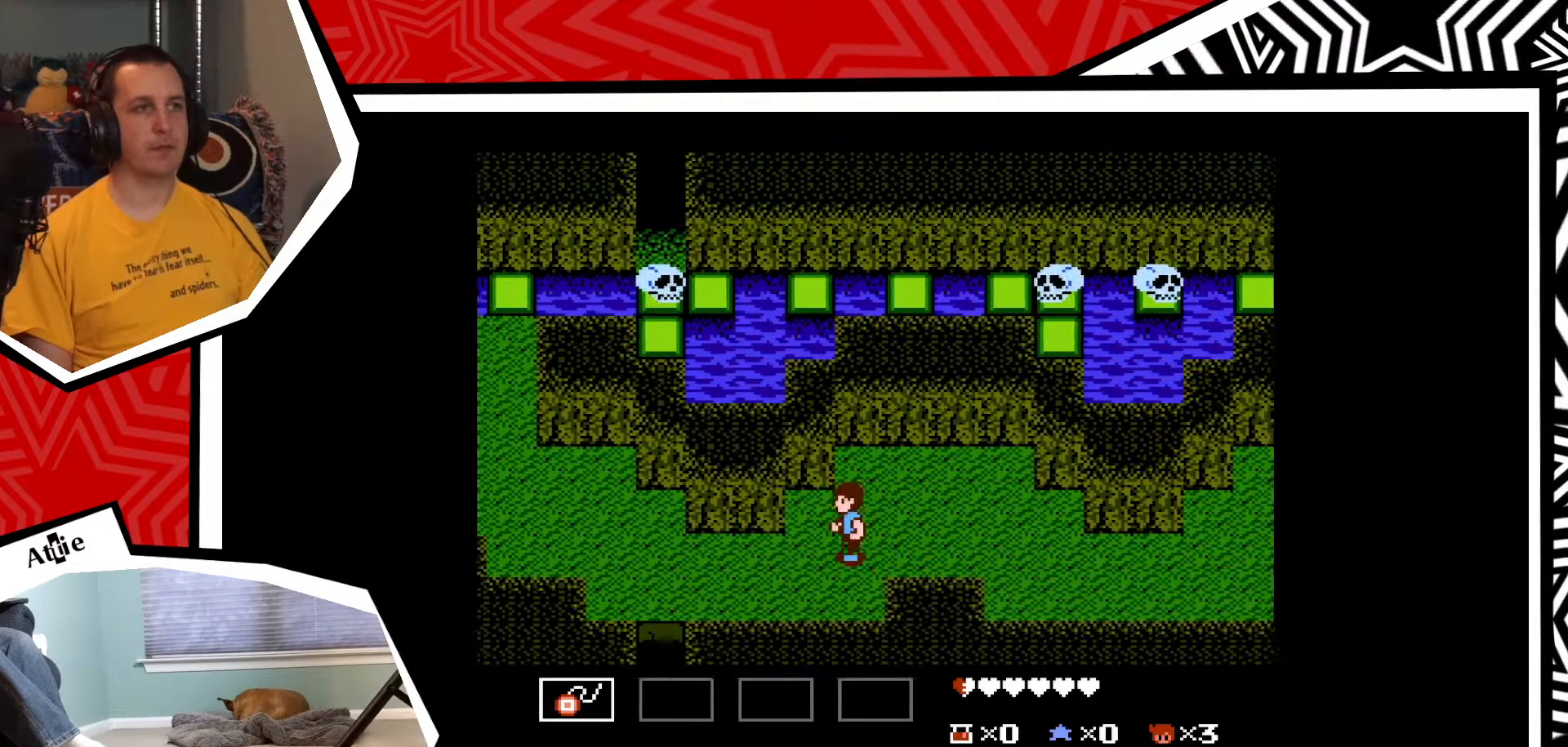
{"buttons": ["DPAD_LEFT"], "events": []}
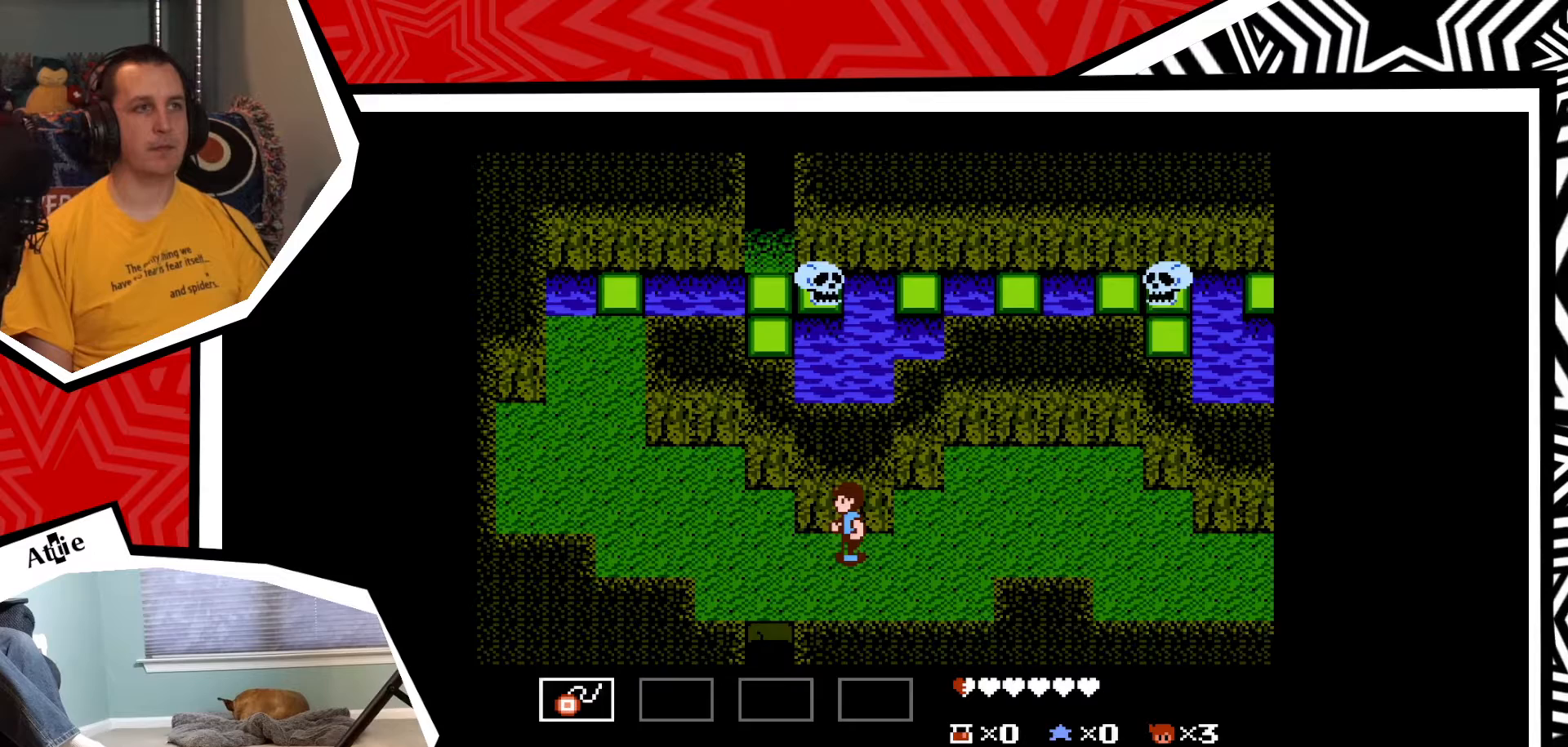
{"buttons": ["DPAD_LEFT"], "events": []}
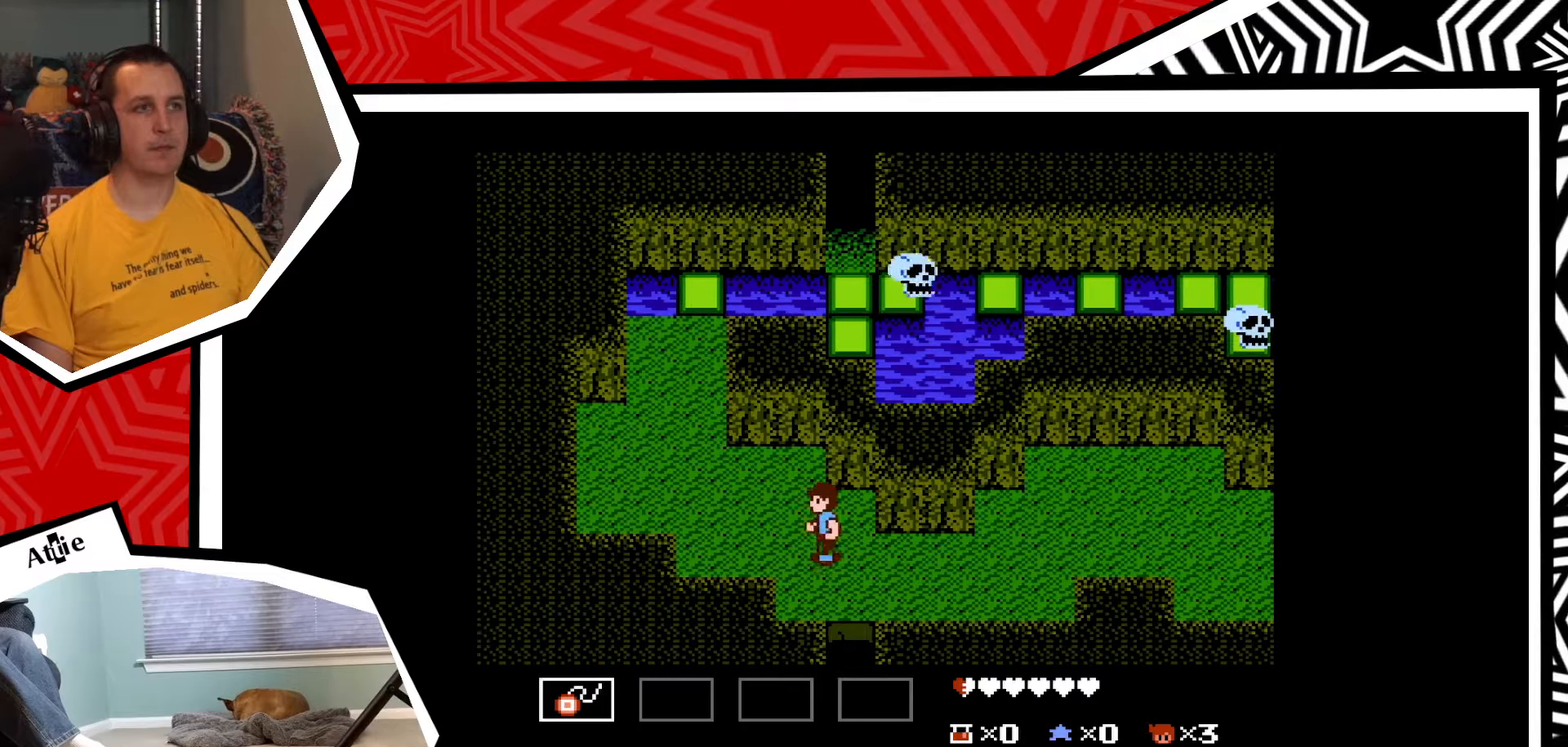
{"buttons": ["DPAD_LEFT"], "events": []}
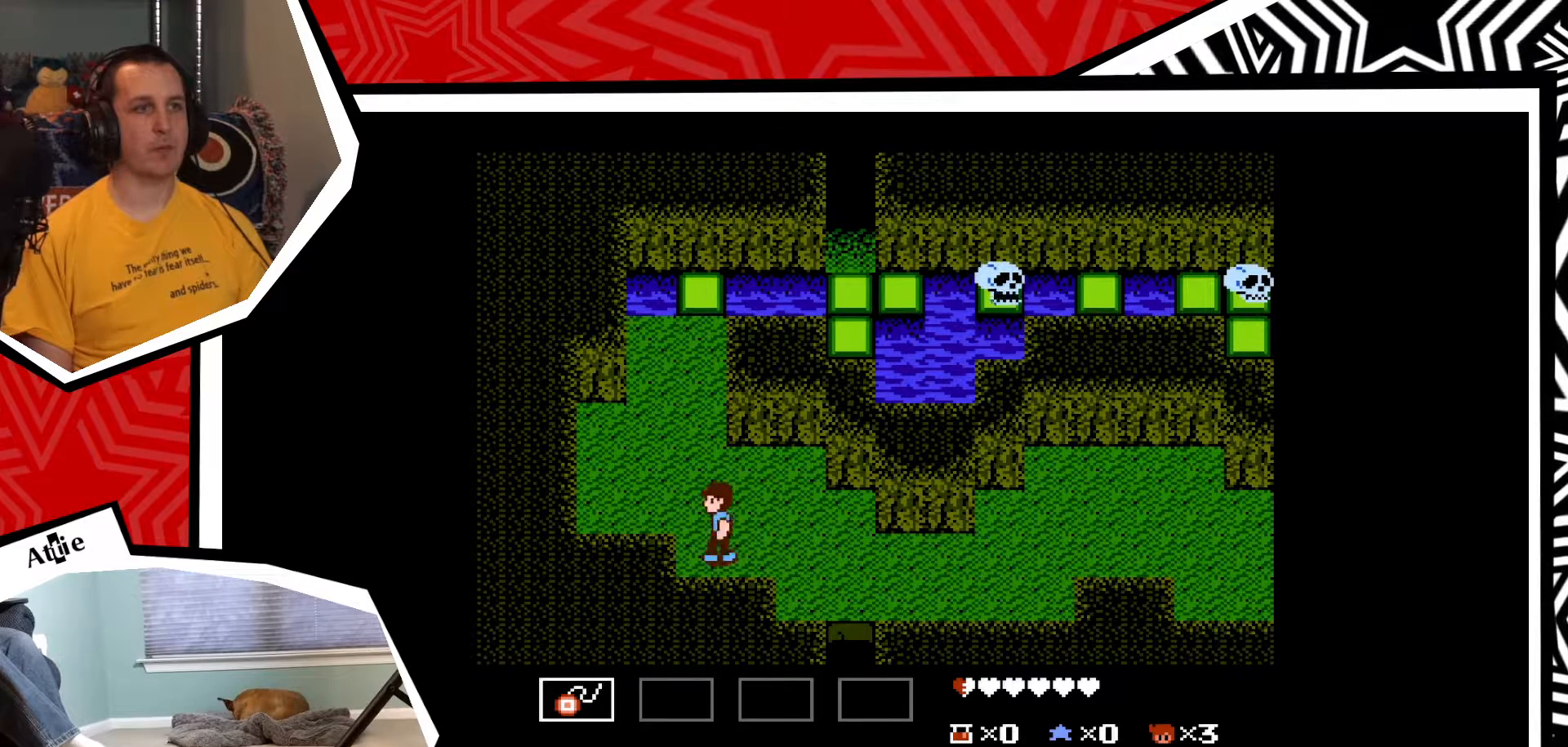
{"buttons": ["DPAD_UP"], "events": [[50, "DPAD_UP", "down"], [83, "DPAD_LEFT", "up"]]}
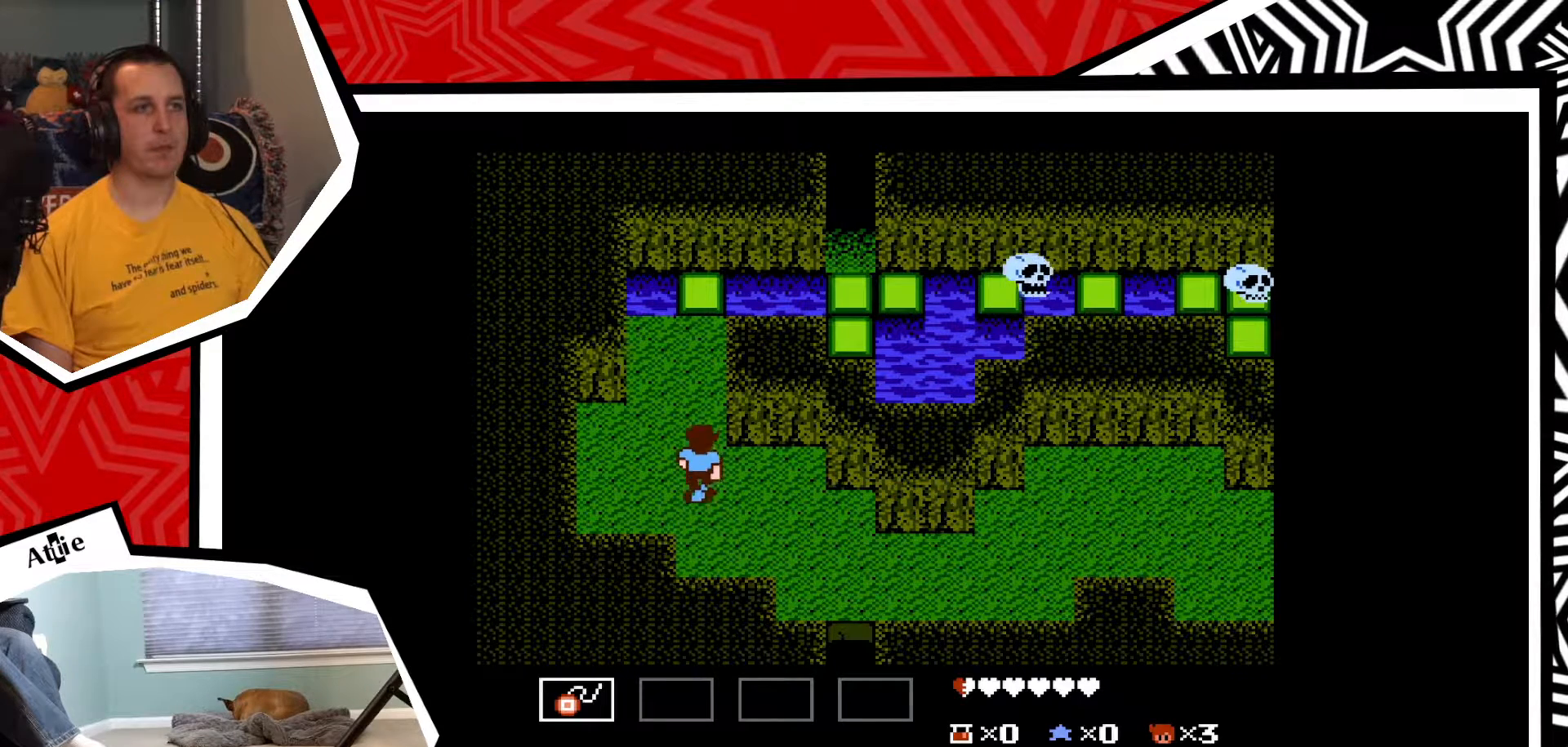
{"buttons": ["DPAD_UP"], "events": []}
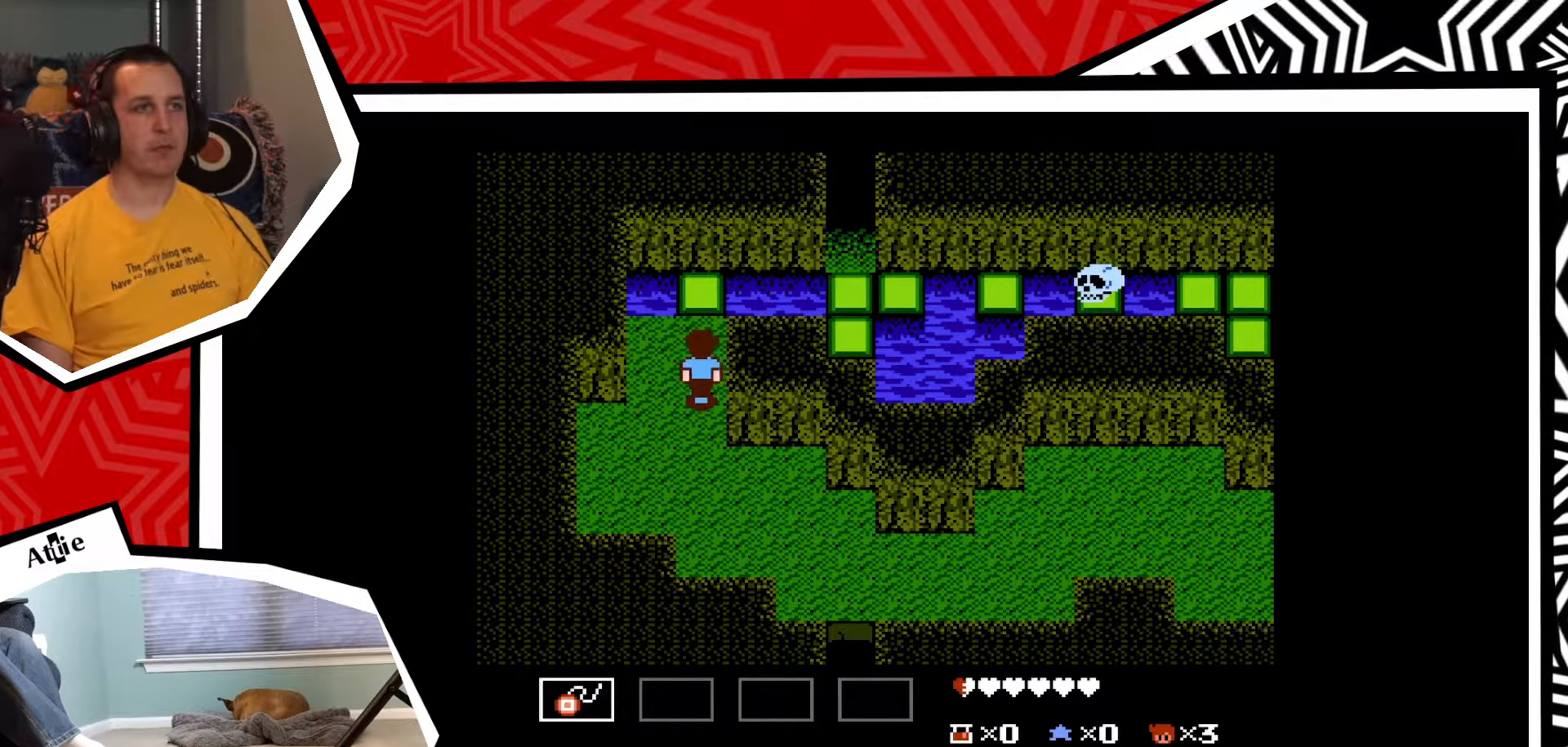
{"buttons": ["B", "DPAD_UP"], "events": [[400, "B", "down"]]}